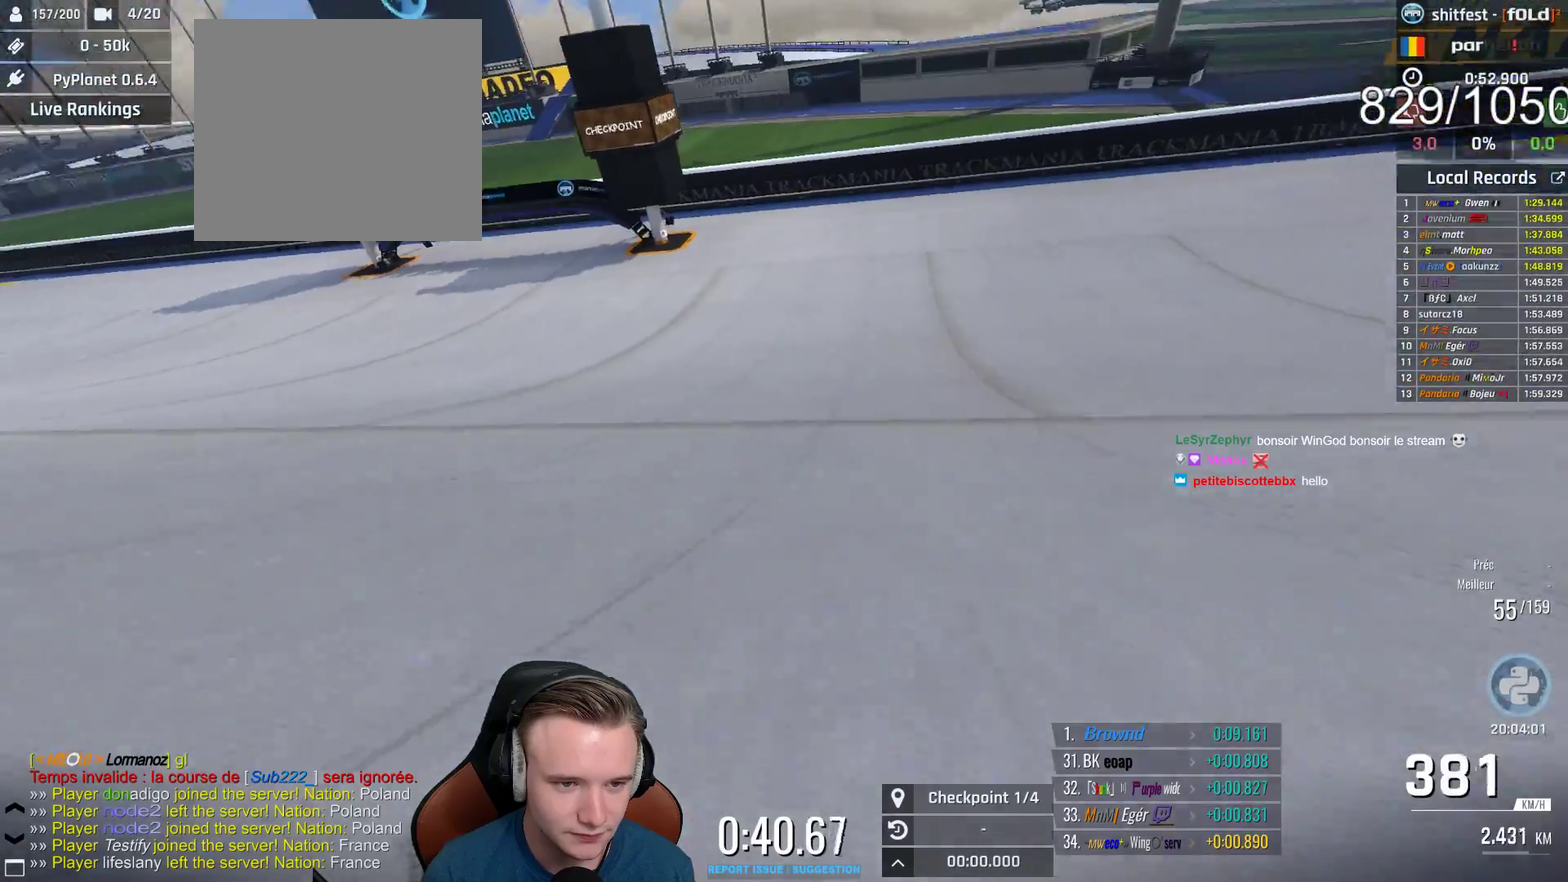
Gameplay with a controller (Xbox layout); each line is a JSON object with the inputs held at the frame after it. "events" lists button and stick changes between this image and that frame as [ms after this image, input, new state], when the widget could be followed in between.
{"buttons": ["A"], "left_stick": "up-left", "right_stick": "center", "events": []}
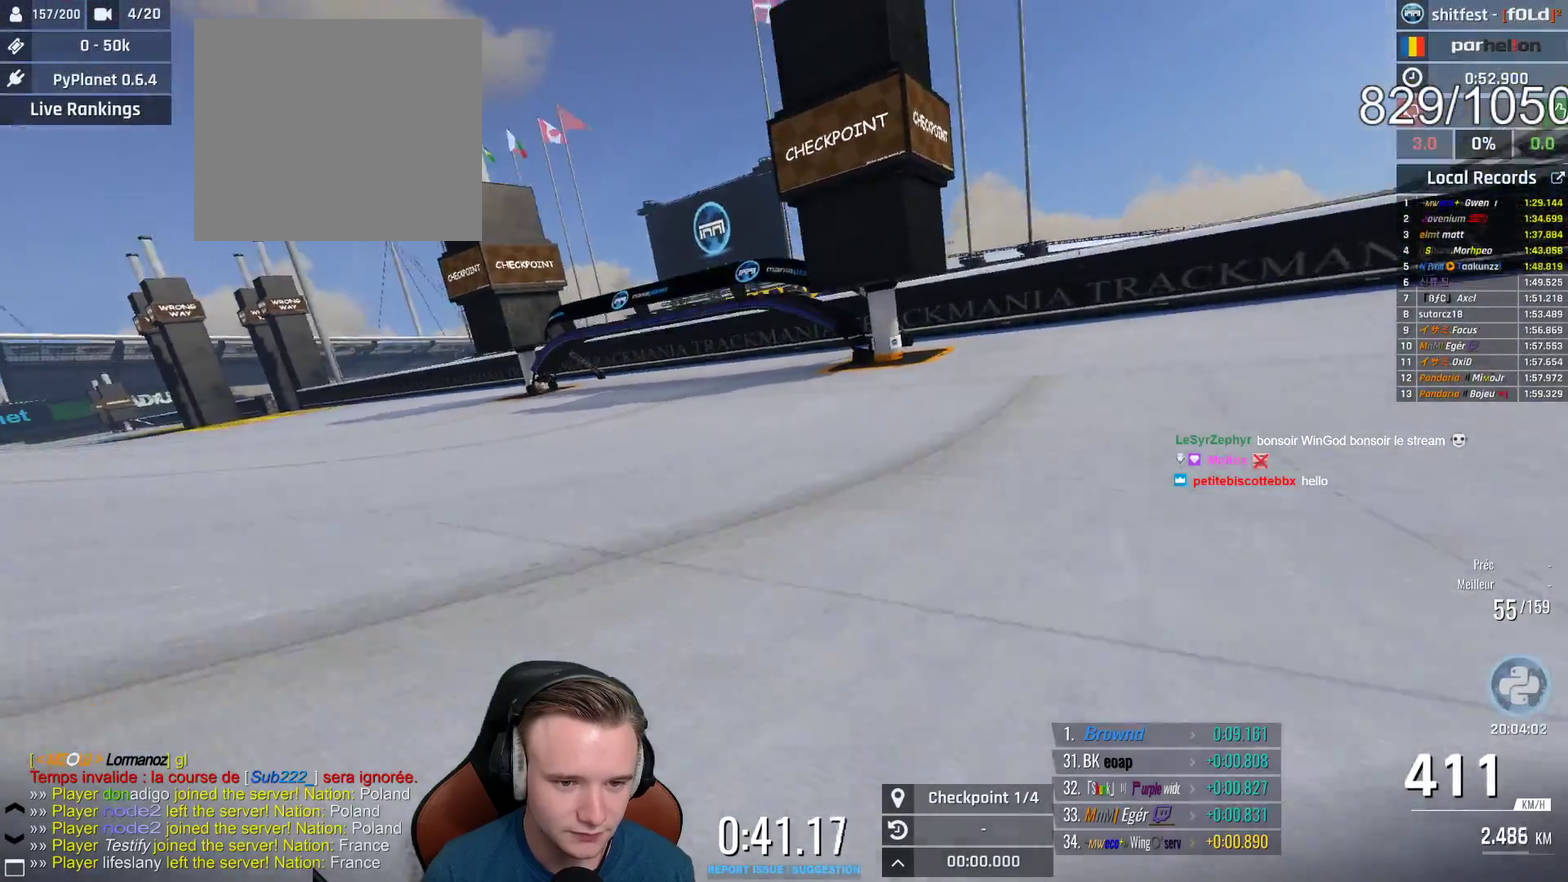
{"buttons": ["A"], "left_stick": "up-left", "right_stick": "center", "events": []}
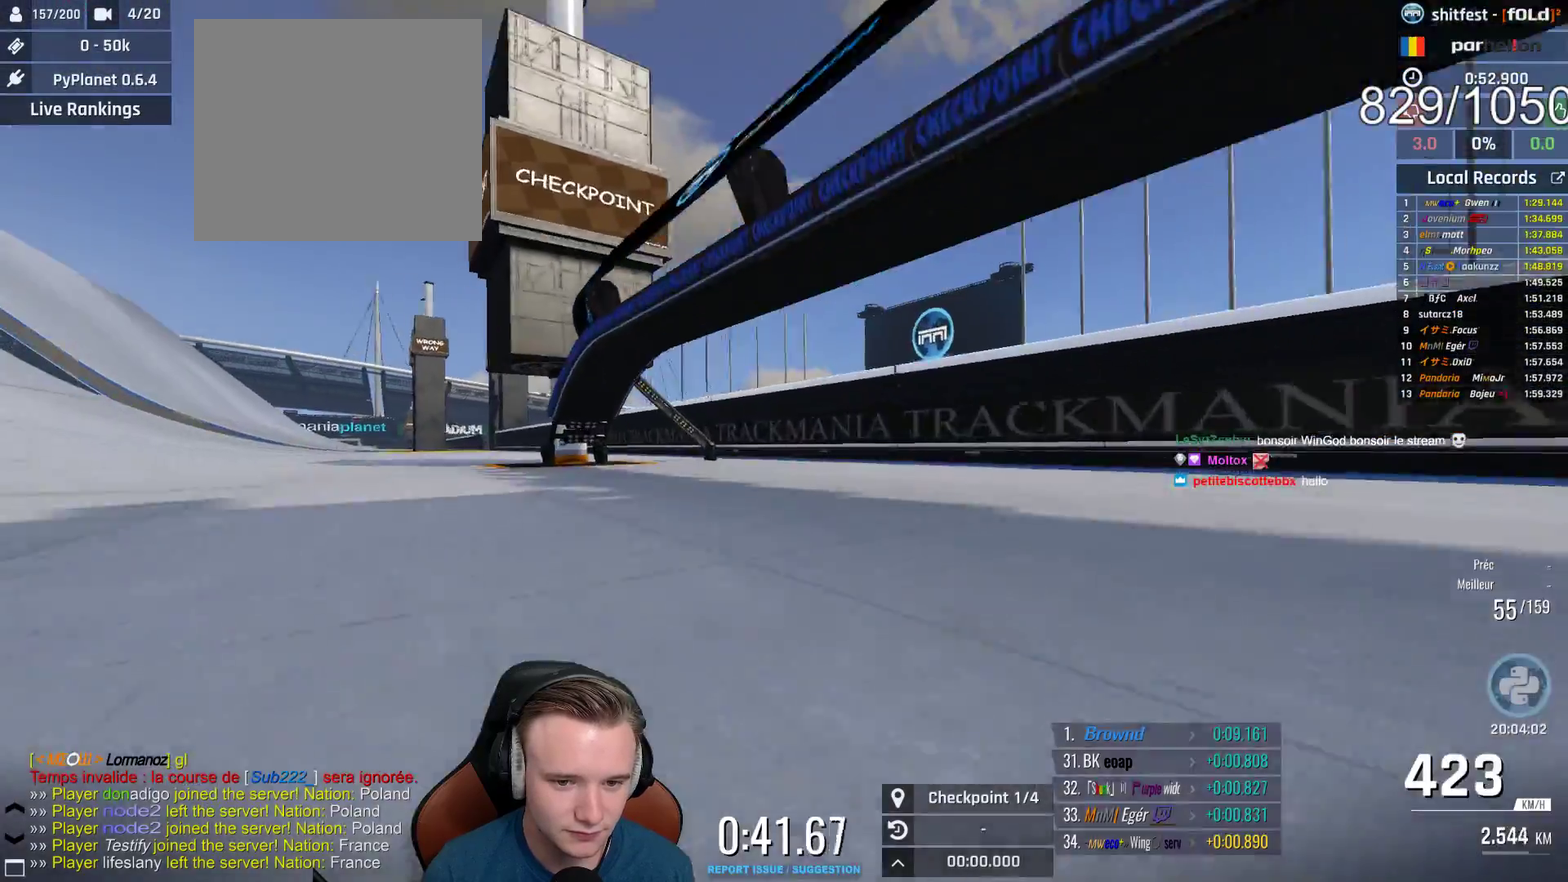
{"buttons": [], "left_stick": "up-left", "right_stick": "center"}
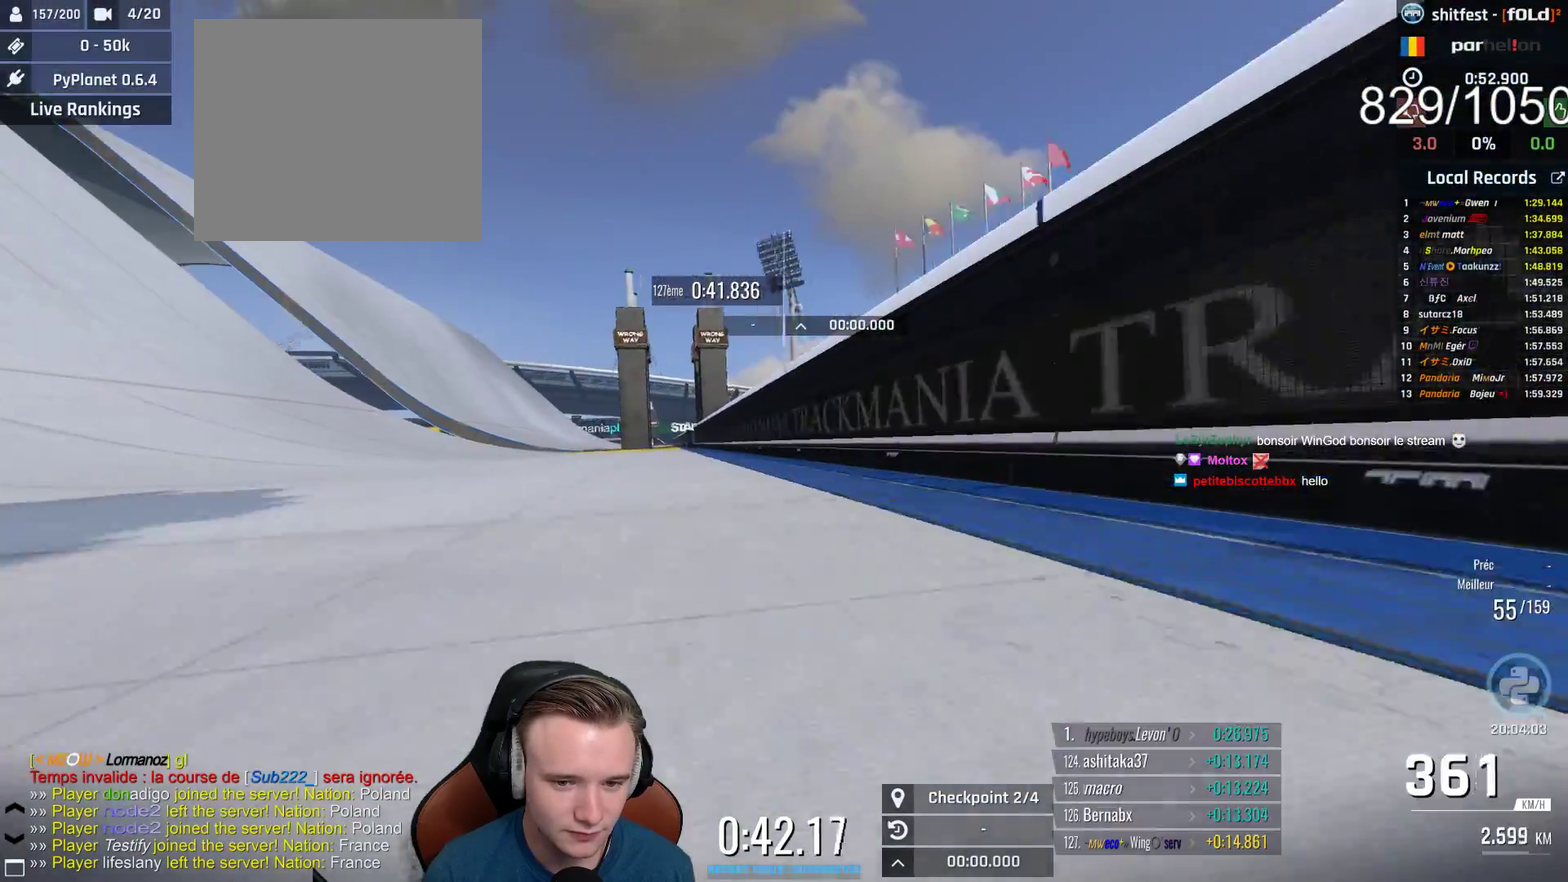
{"buttons": ["A"], "left_stick": "up-left", "right_stick": "center", "events": [[33, "A", "down"], [217, "left_stick", "center"], [267, "left_stick", "up-left"]]}
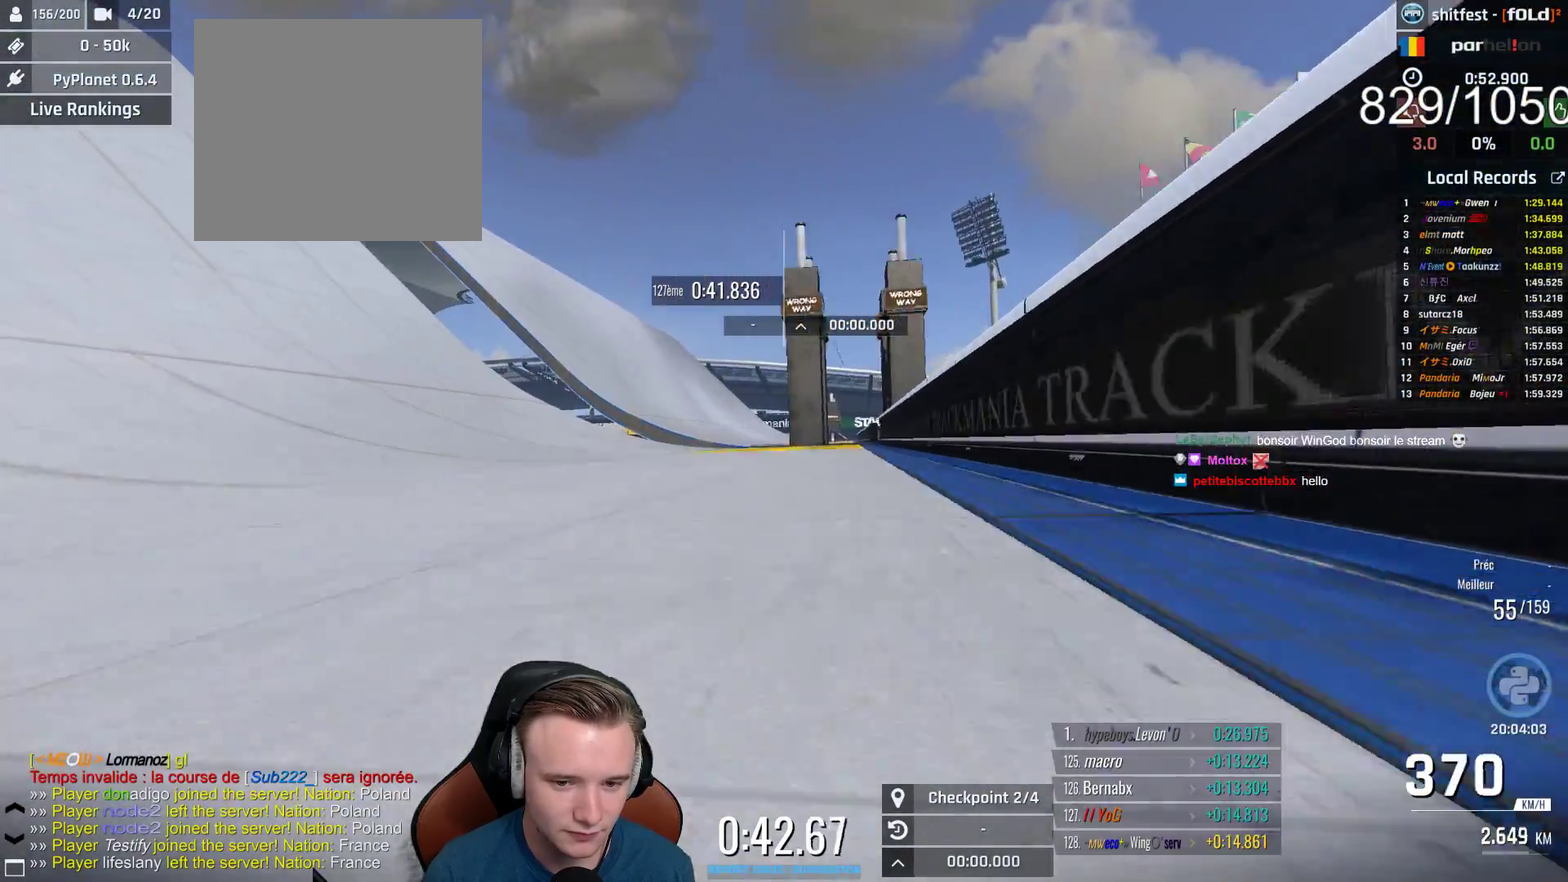
{"buttons": ["A"], "left_stick": "up-left", "right_stick": "center", "events": []}
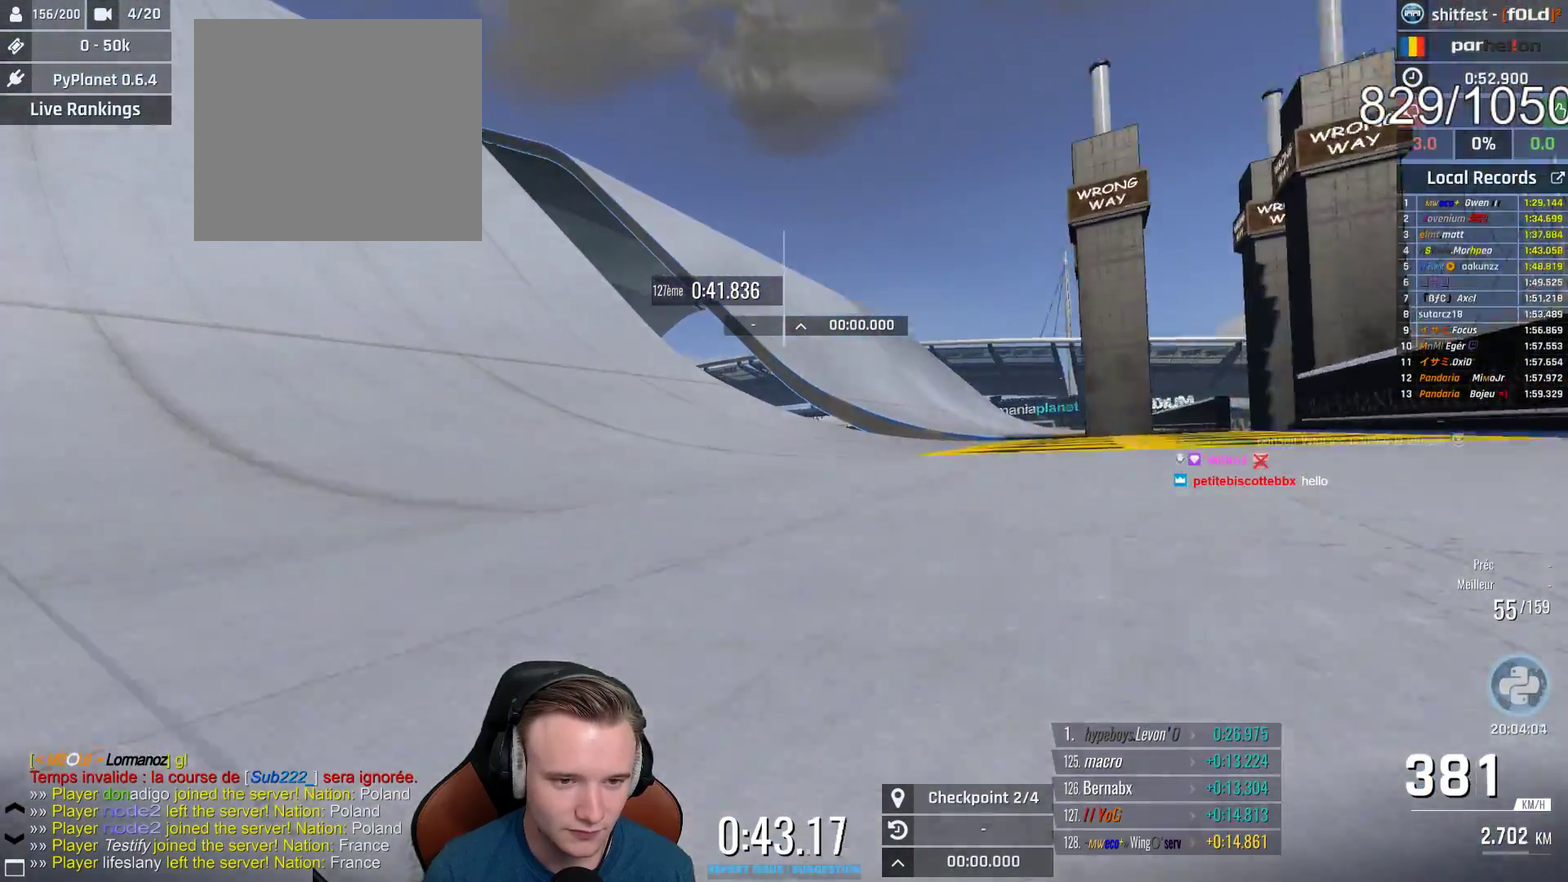
{"buttons": ["A"], "left_stick": "up-left", "right_stick": "center", "events": []}
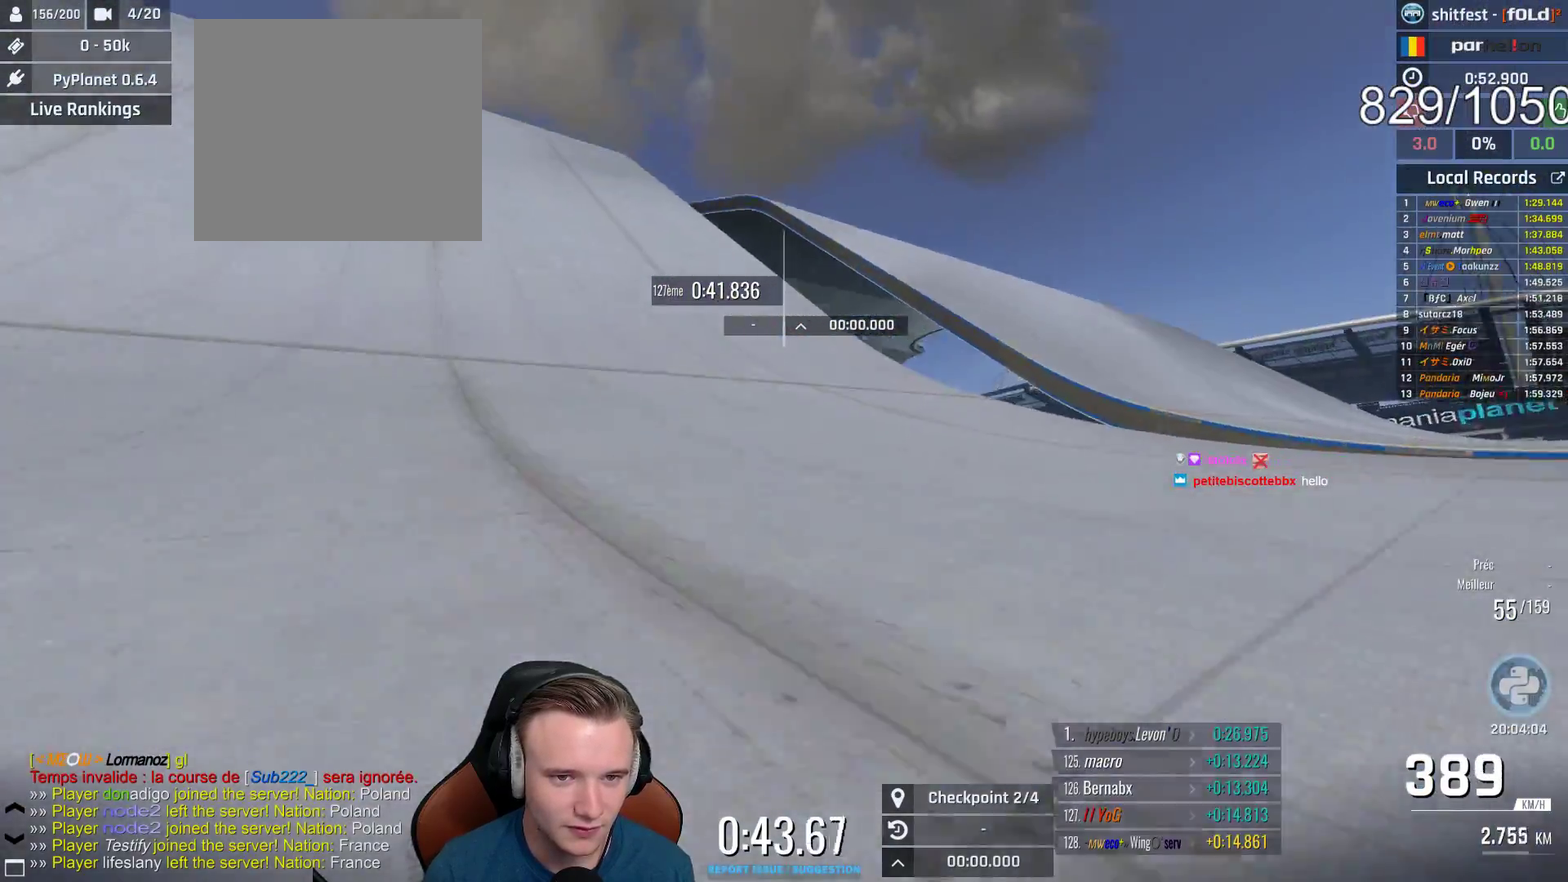
{"buttons": ["A"], "left_stick": "center", "right_stick": "center", "events": [[450, "left_stick", "center"]]}
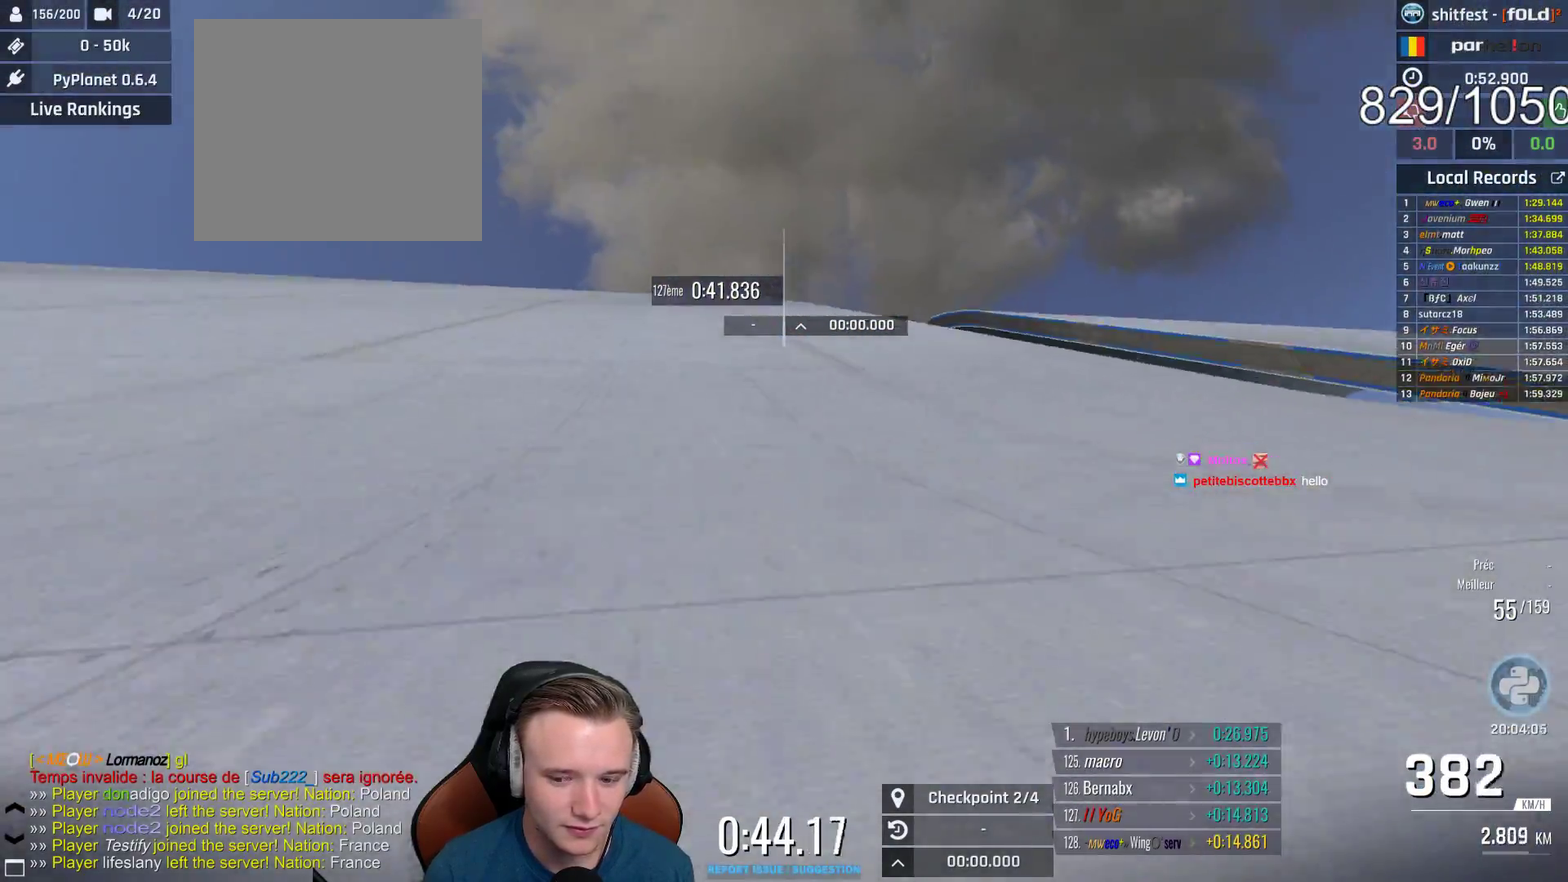
{"buttons": ["A"], "left_stick": "up-left", "right_stick": "center", "events": [[367, "left_stick", "up-left"]]}
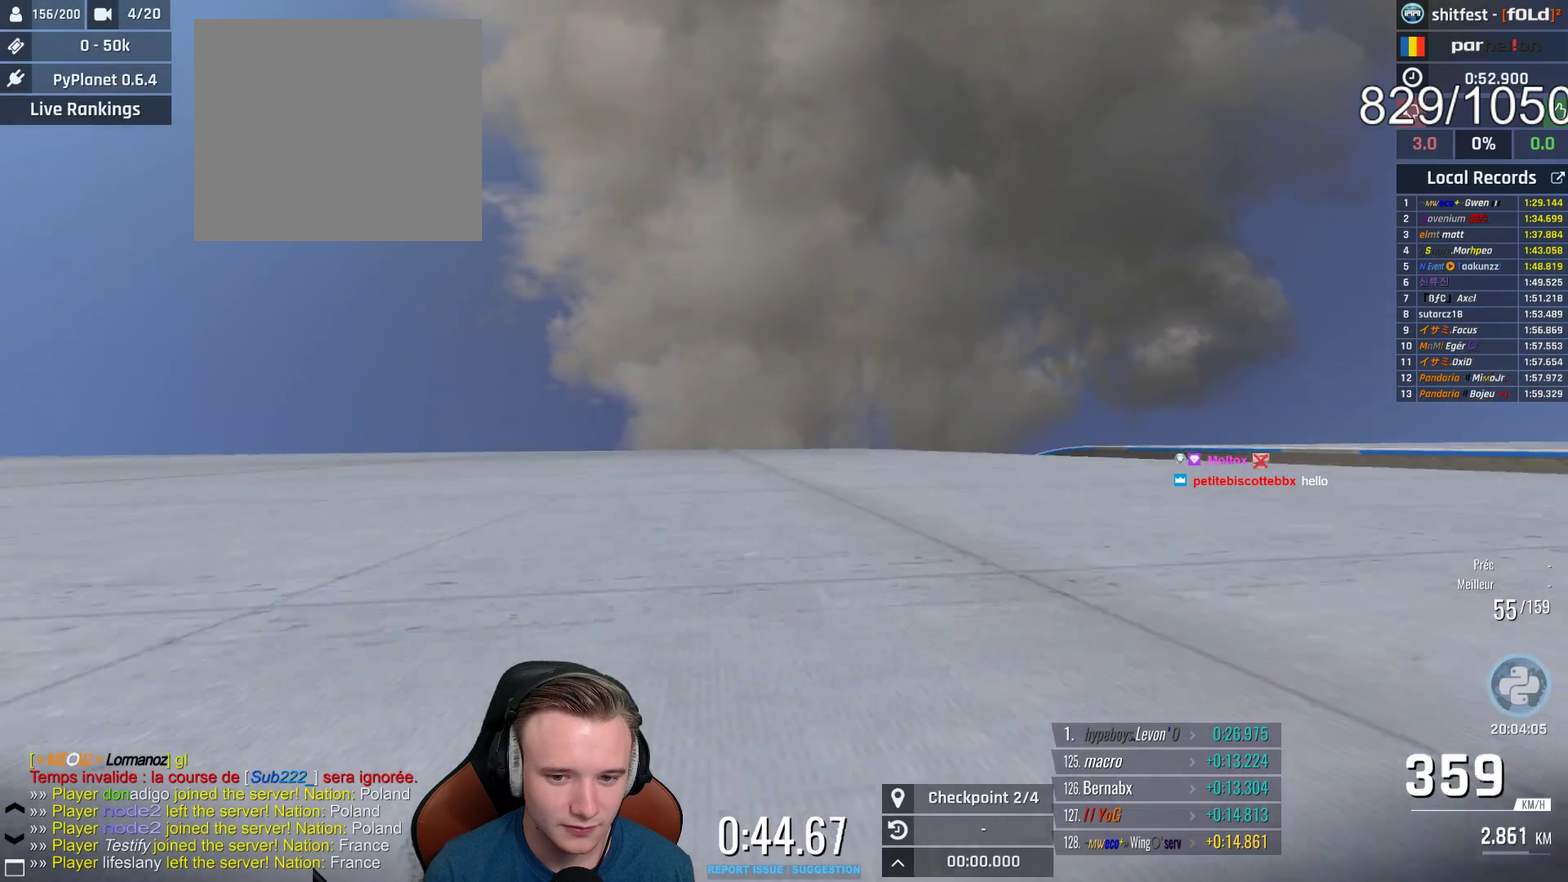
{"buttons": ["A", "B"], "left_stick": "center", "right_stick": "center", "events": [[33, "X", "down"], [33, "left_stick", "center"], [100, "left_stick", "up-left"], [200, "X", "up"], [200, "left_stick", "center"], [467, "B", "down"]]}
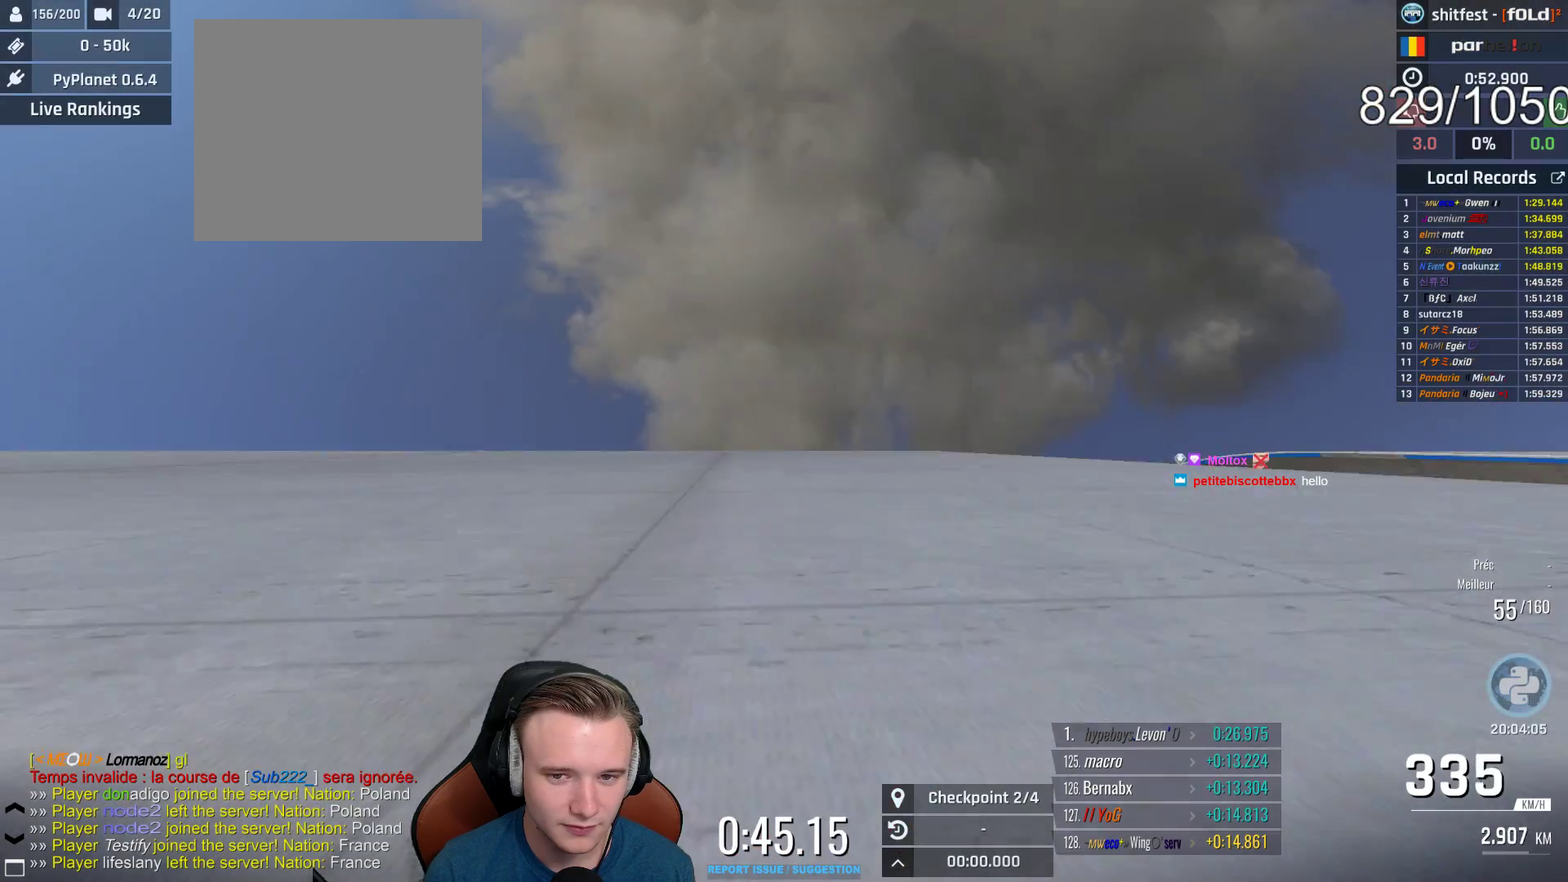
{"buttons": ["A"], "left_stick": "center", "right_stick": "center", "events": [[100, "B", "up"], [117, "left_stick", "left"], [217, "left_stick", "center"]]}
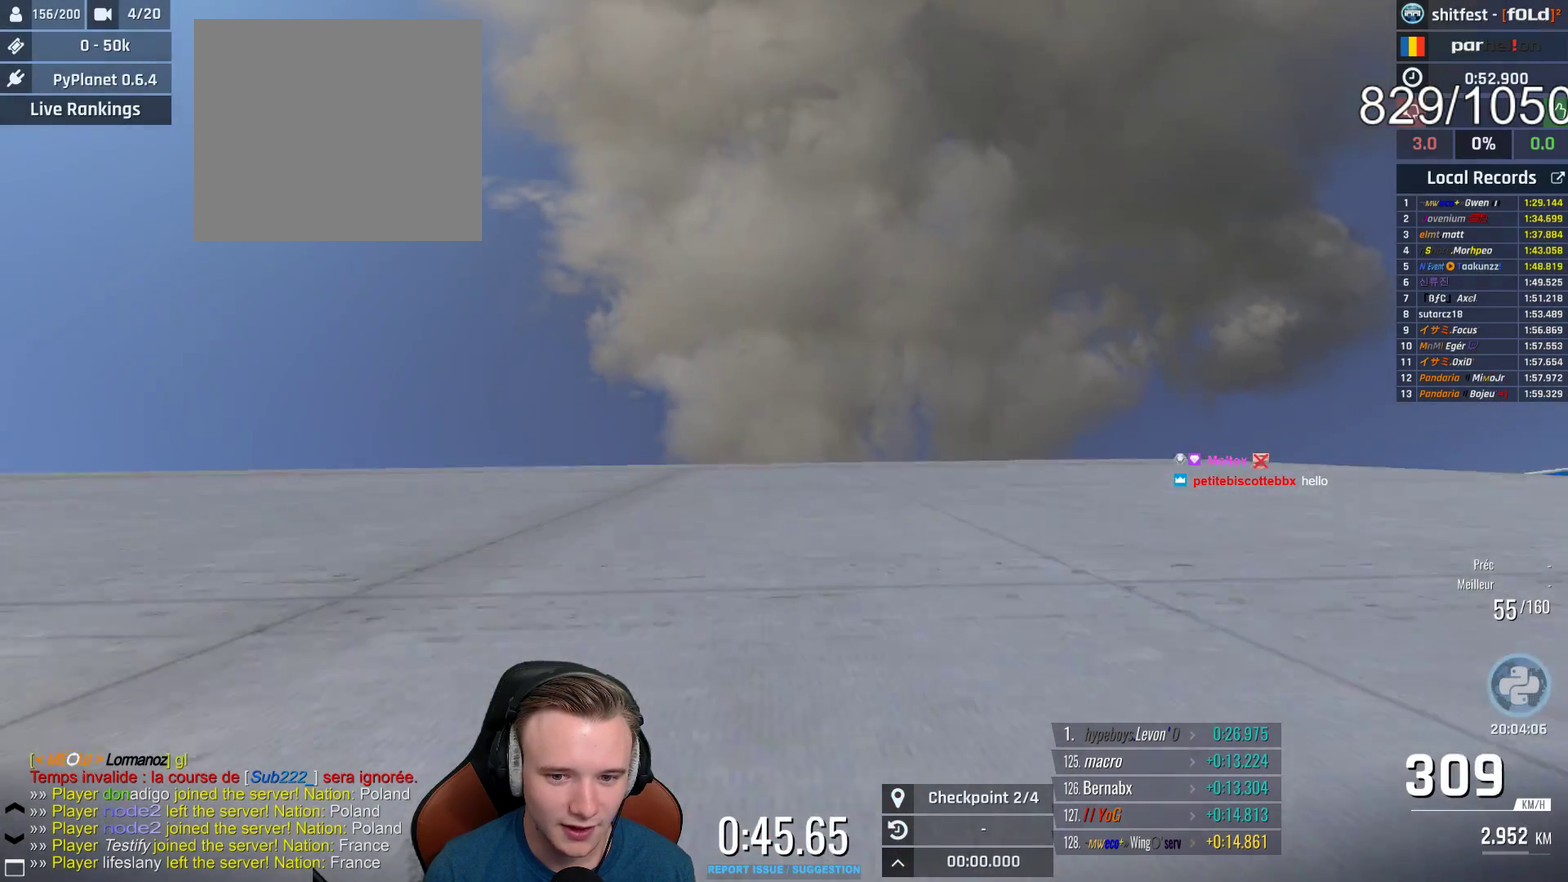
{"buttons": ["A"], "left_stick": "center", "right_stick": "center", "events": []}
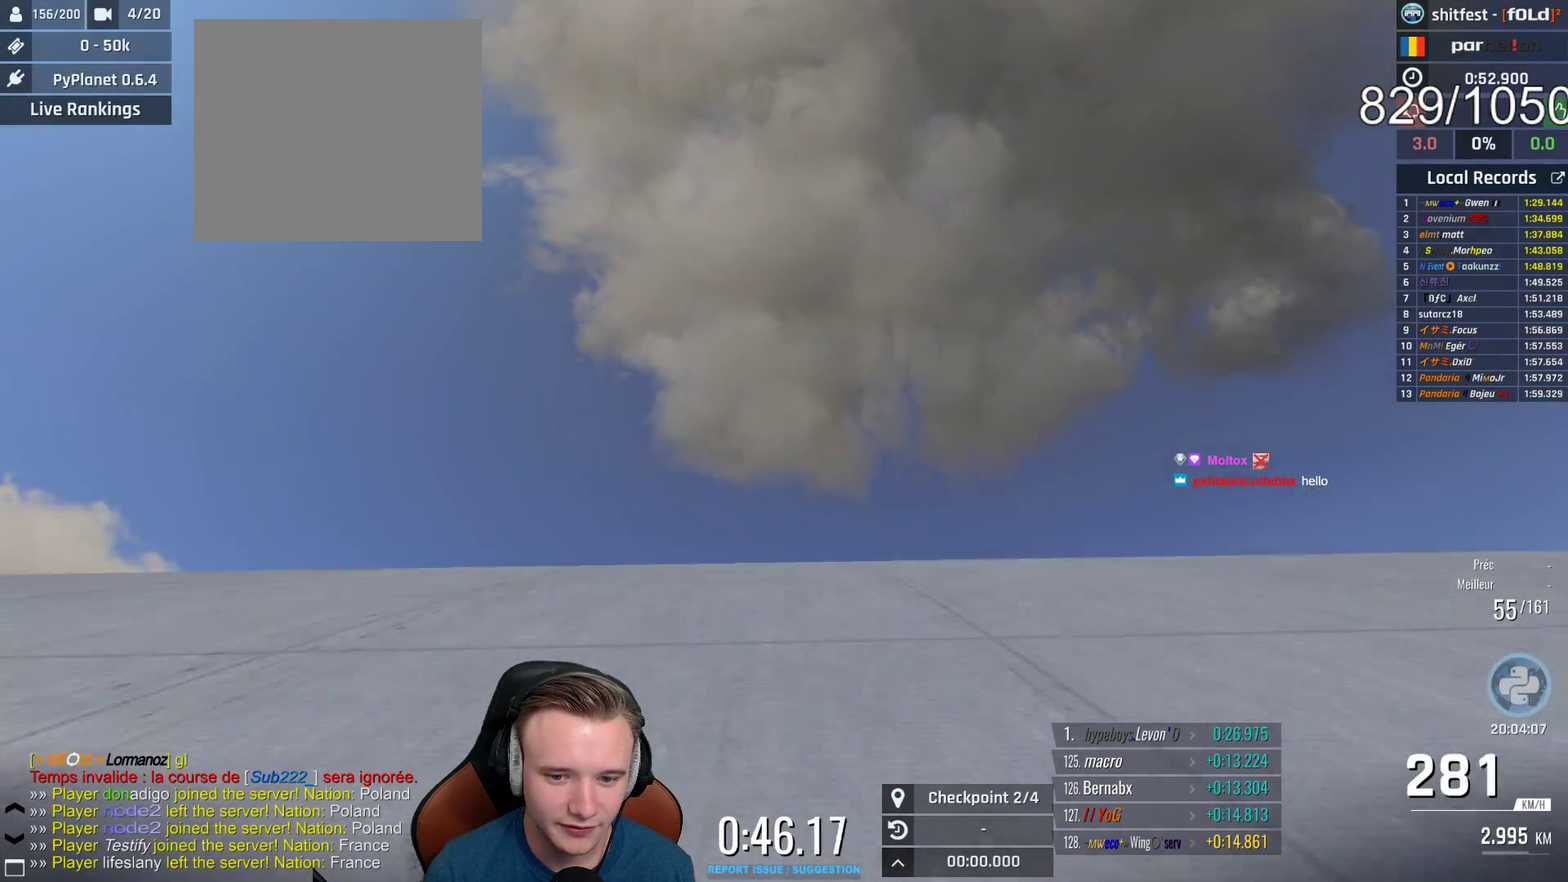
{"buttons": ["A"], "left_stick": "up-left", "right_stick": "center", "events": [[400, "left_stick", "left"], [467, "left_stick", "up-left"]]}
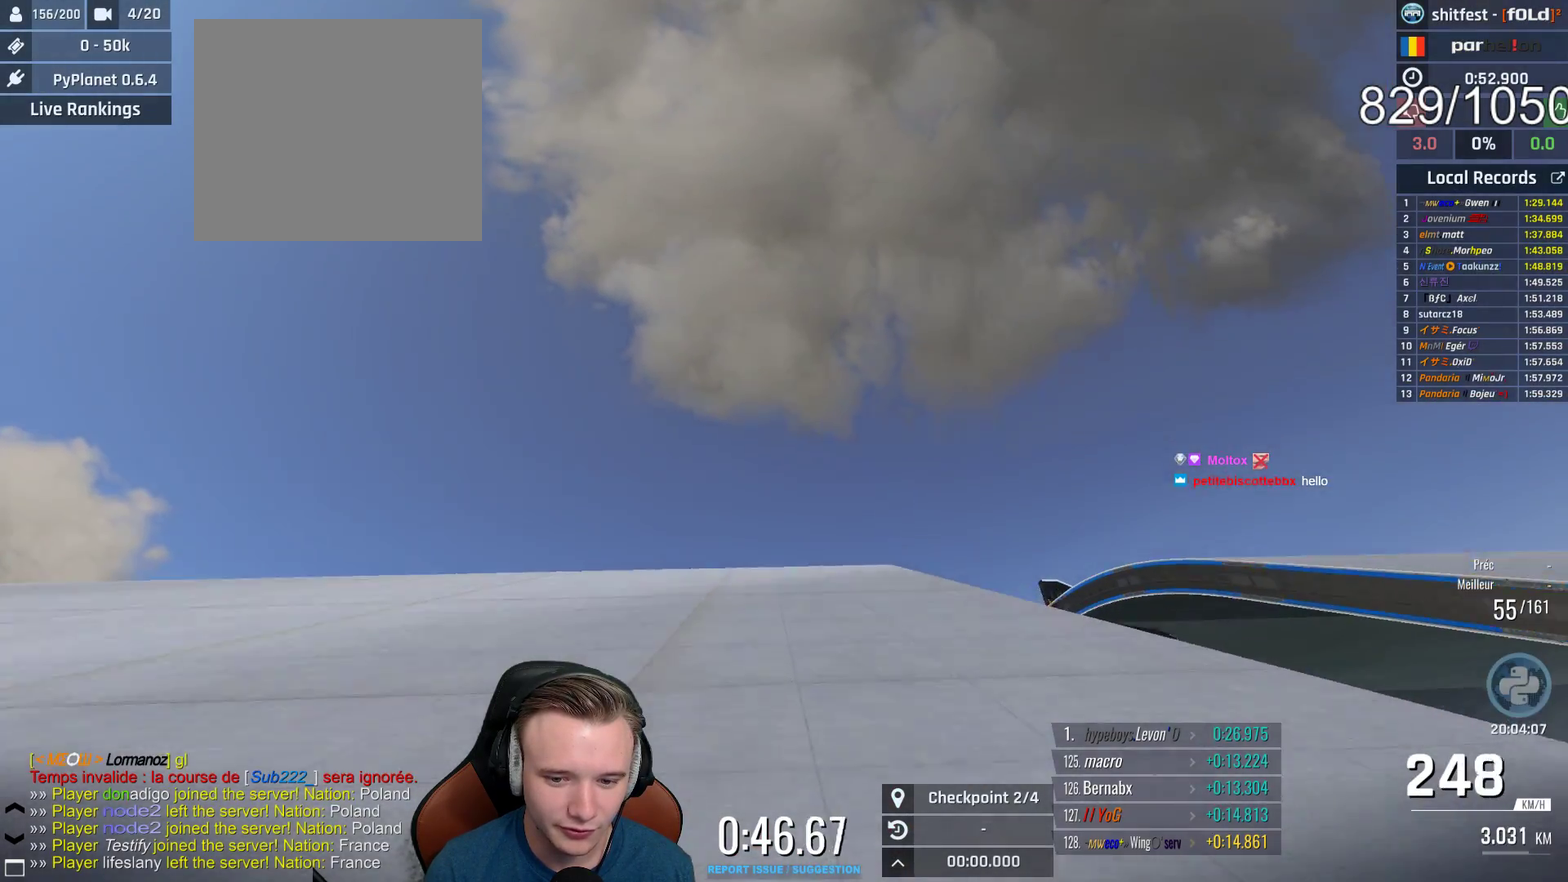
{"buttons": ["A"], "left_stick": "left", "right_stick": "center", "events": [[200, "left_stick", "left"], [300, "X", "down"], [467, "X", "up"]]}
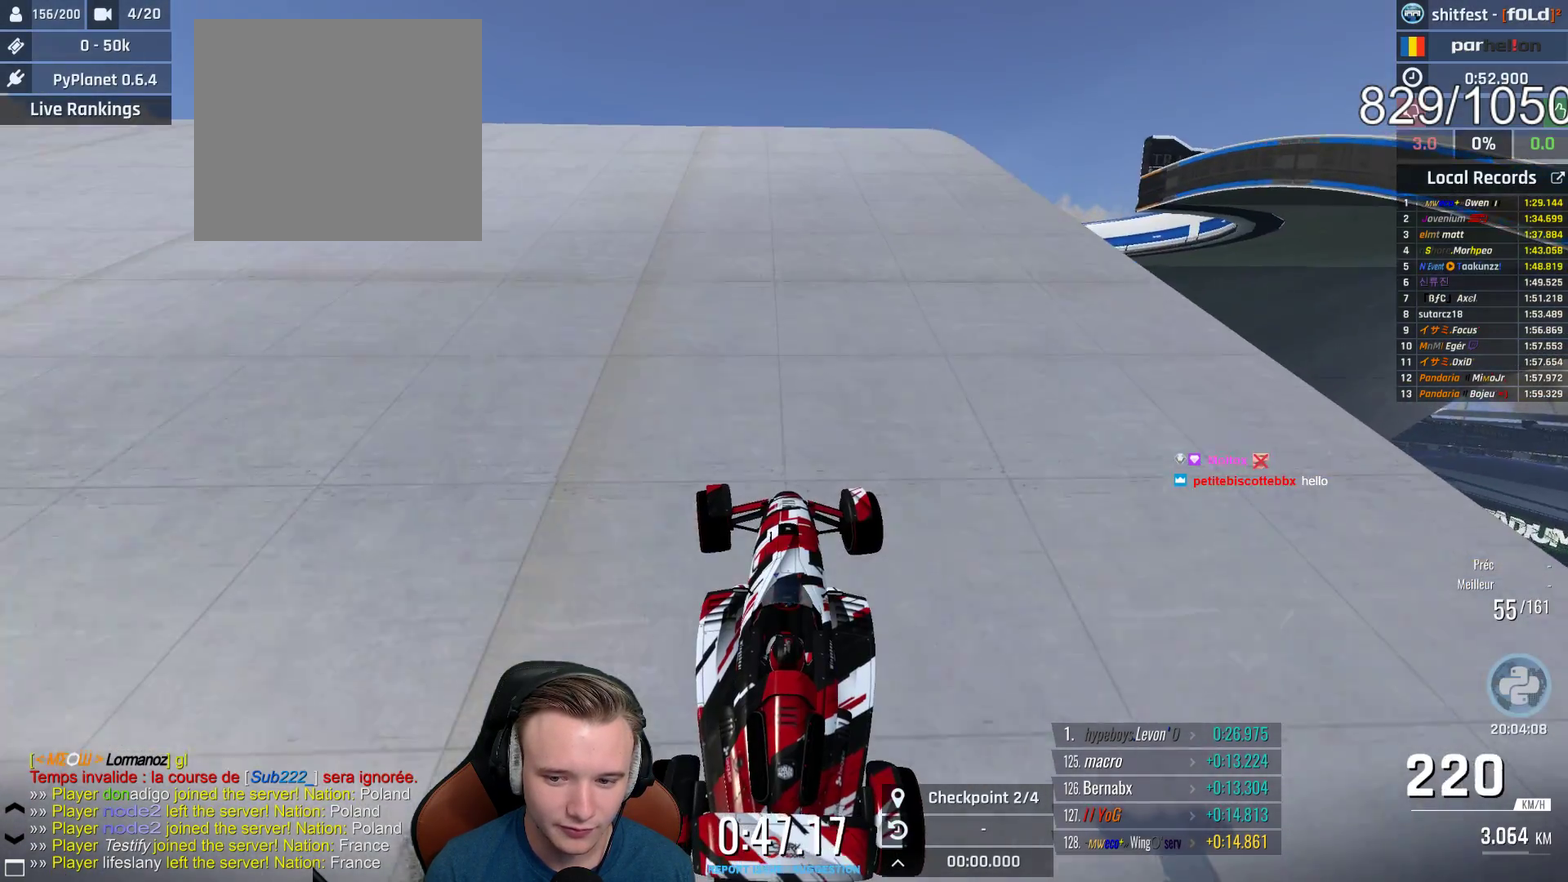
{"buttons": ["A"], "left_stick": "center", "right_stick": "center", "events": [[233, "left_stick", "up-left"], [283, "left_stick", "center"]]}
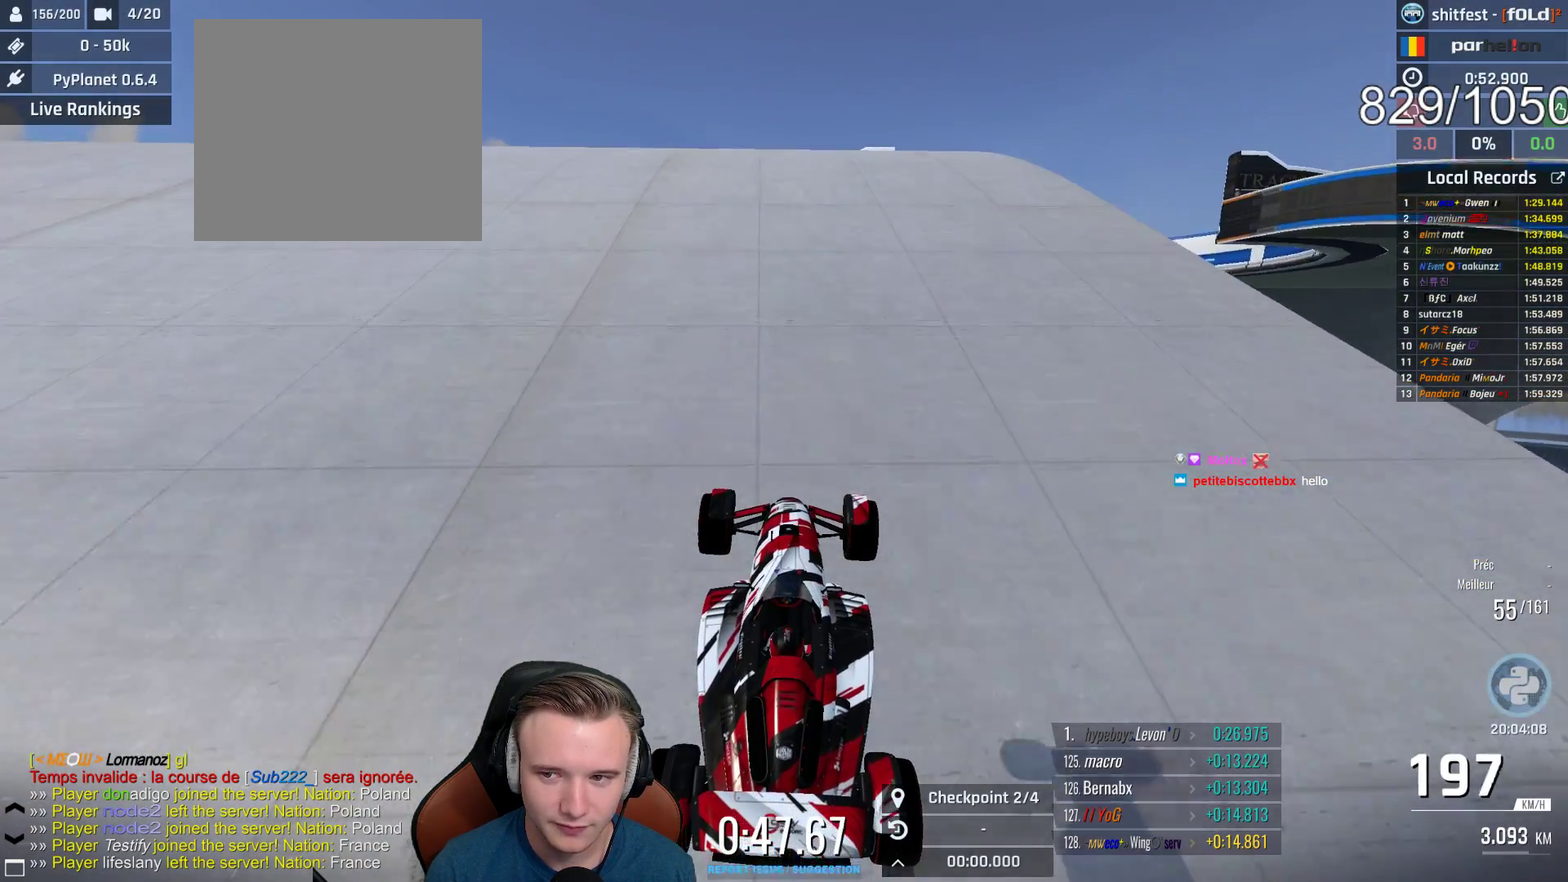
{"buttons": ["A"], "left_stick": "center", "right_stick": "center", "events": [[300, "left_stick", "up-left"], [433, "left_stick", "center"]]}
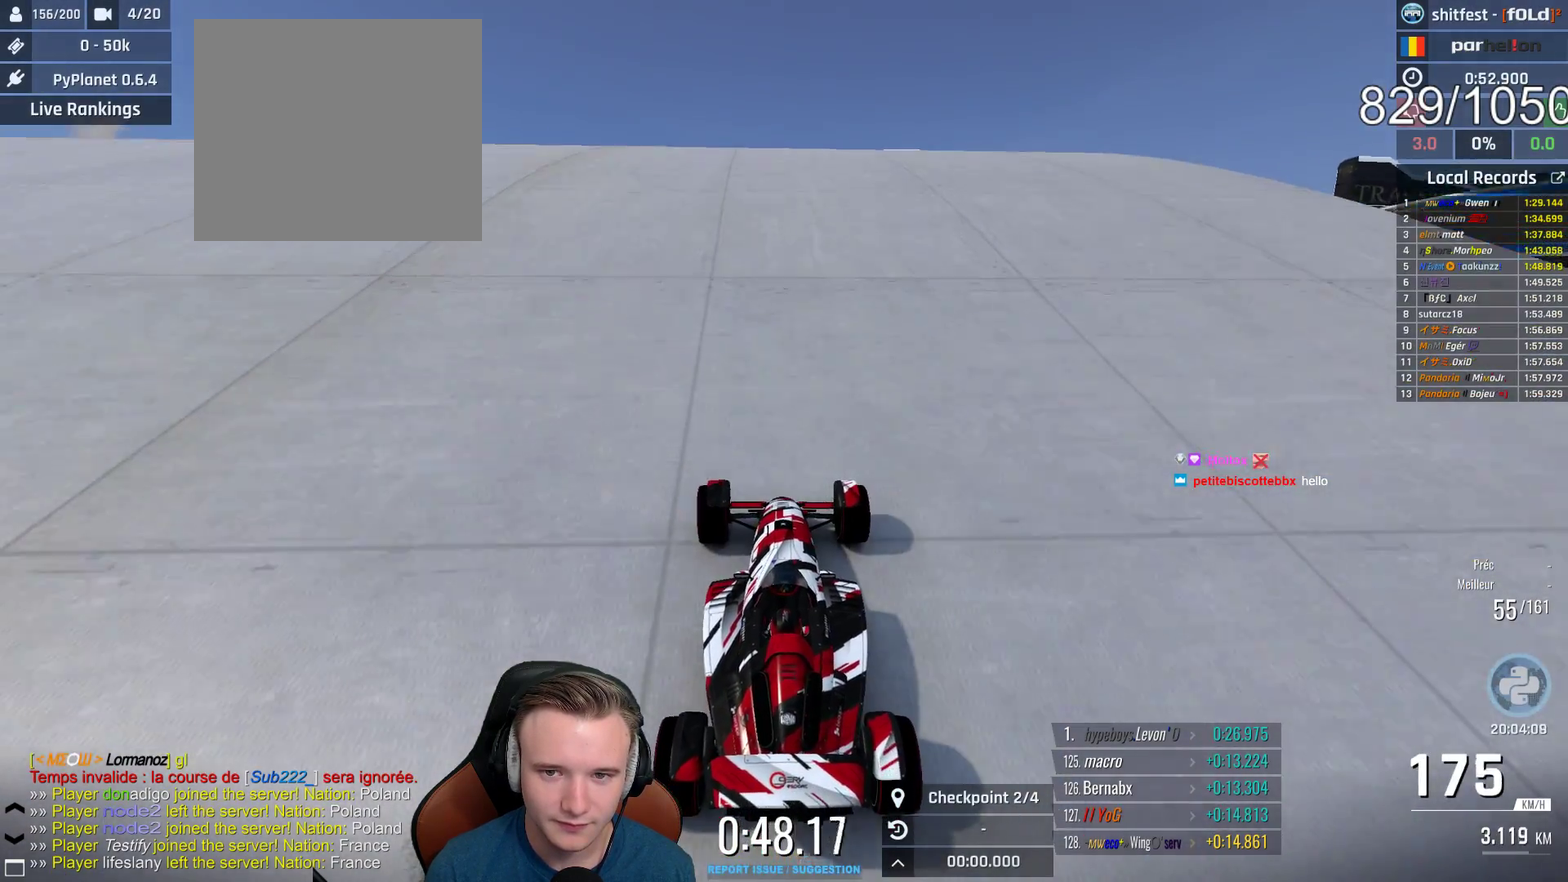
{"buttons": ["A"], "left_stick": "center", "right_stick": "center", "events": []}
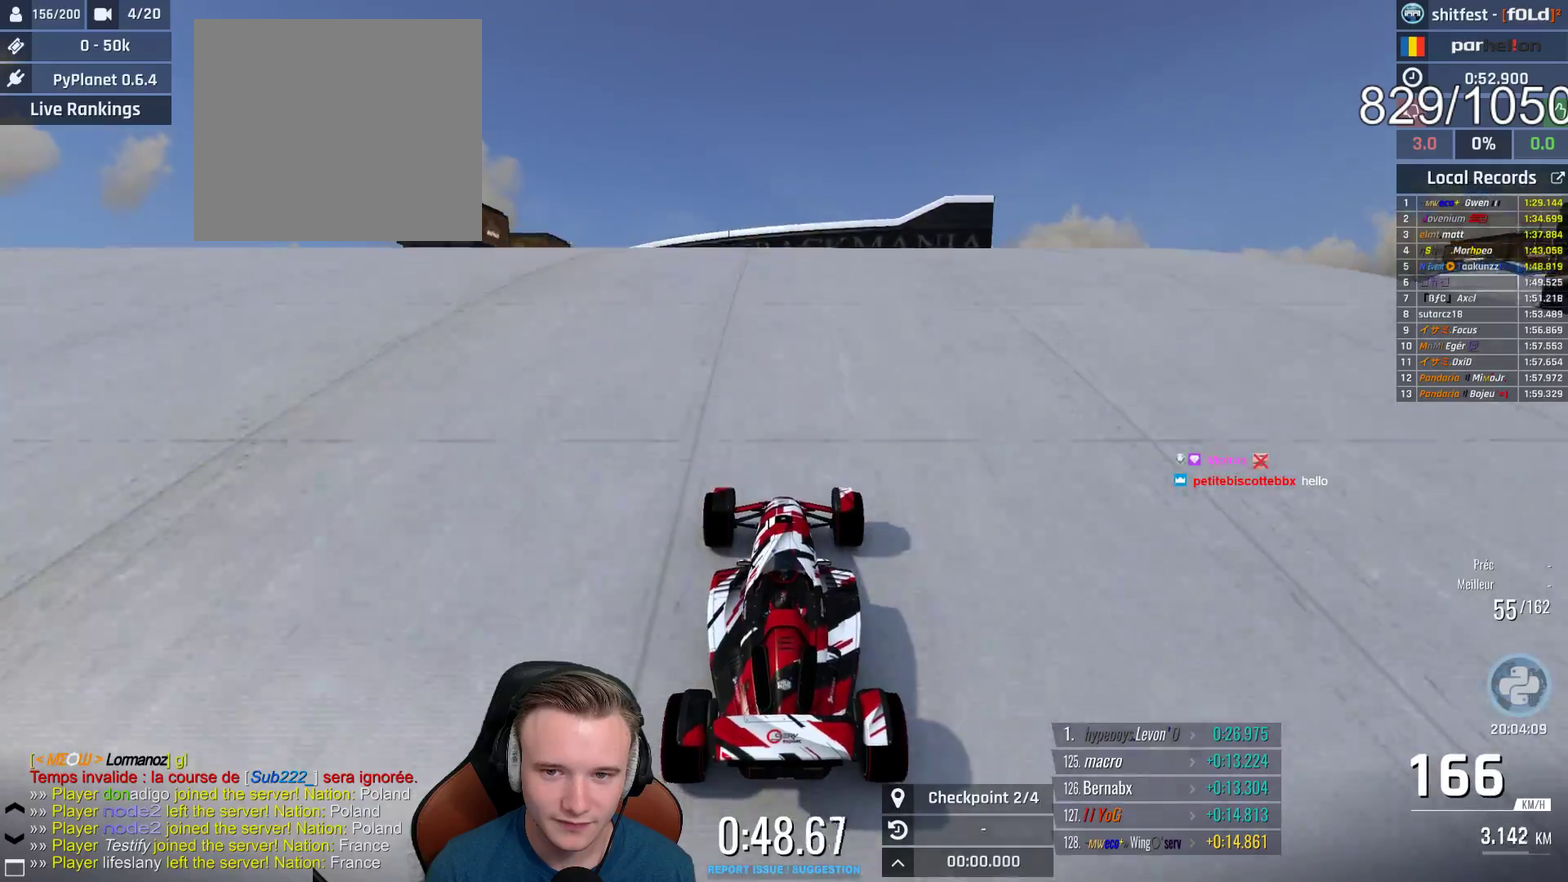
{"buttons": ["A"], "left_stick": "center", "right_stick": "center", "events": [[150, "left_stick", "left"], [200, "left_stick", "up-left"], [450, "left_stick", "center"]]}
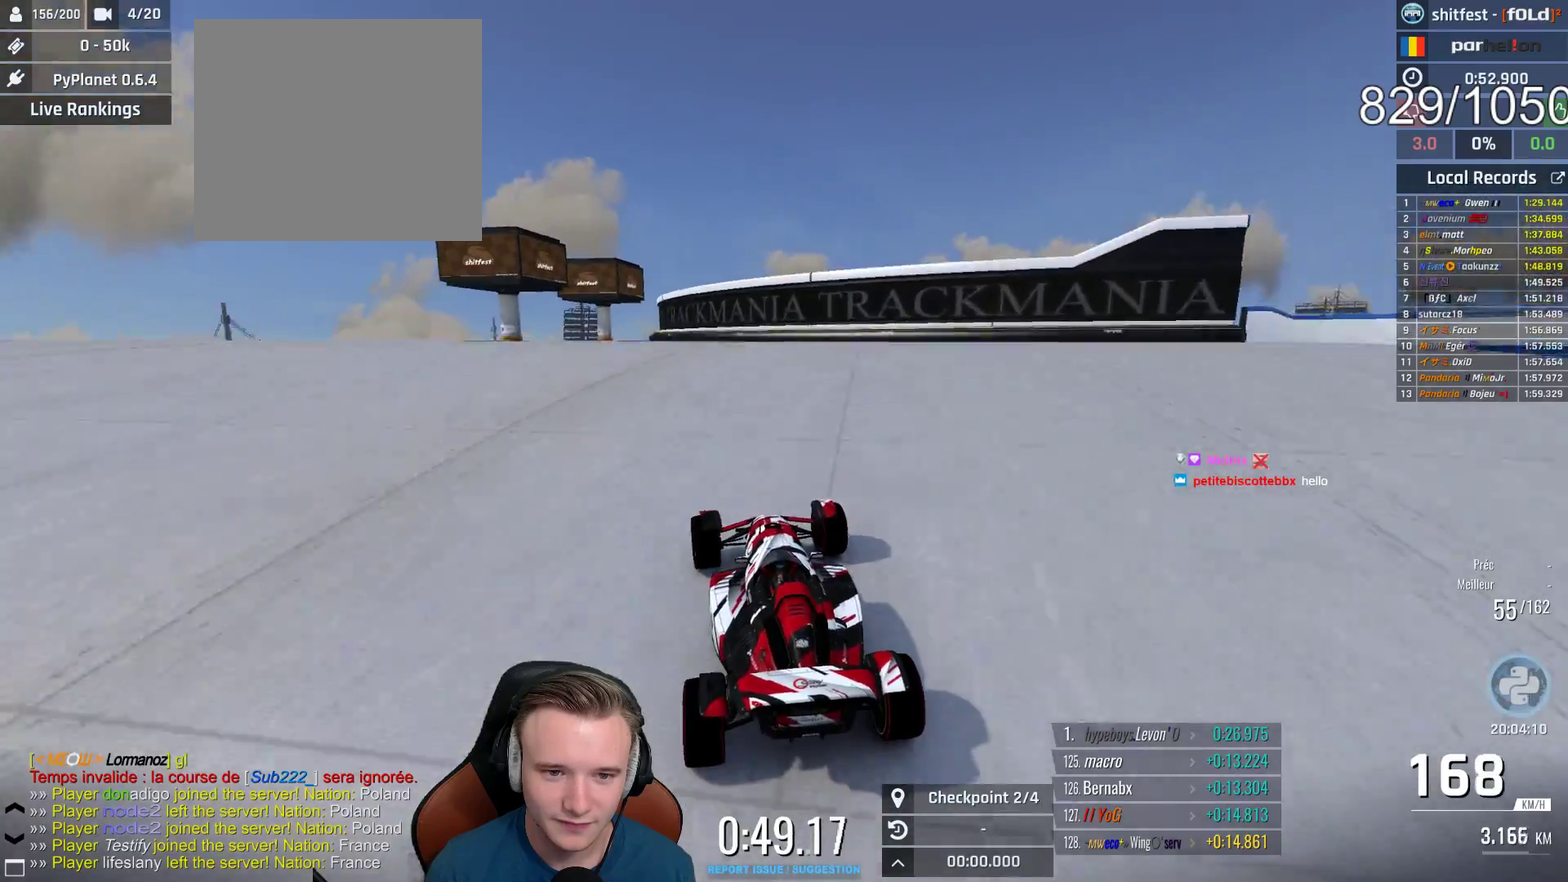
{"buttons": ["A"], "left_stick": "center", "right_stick": "center", "events": [[100, "left_stick", "up-left"], [233, "left_stick", "center"]]}
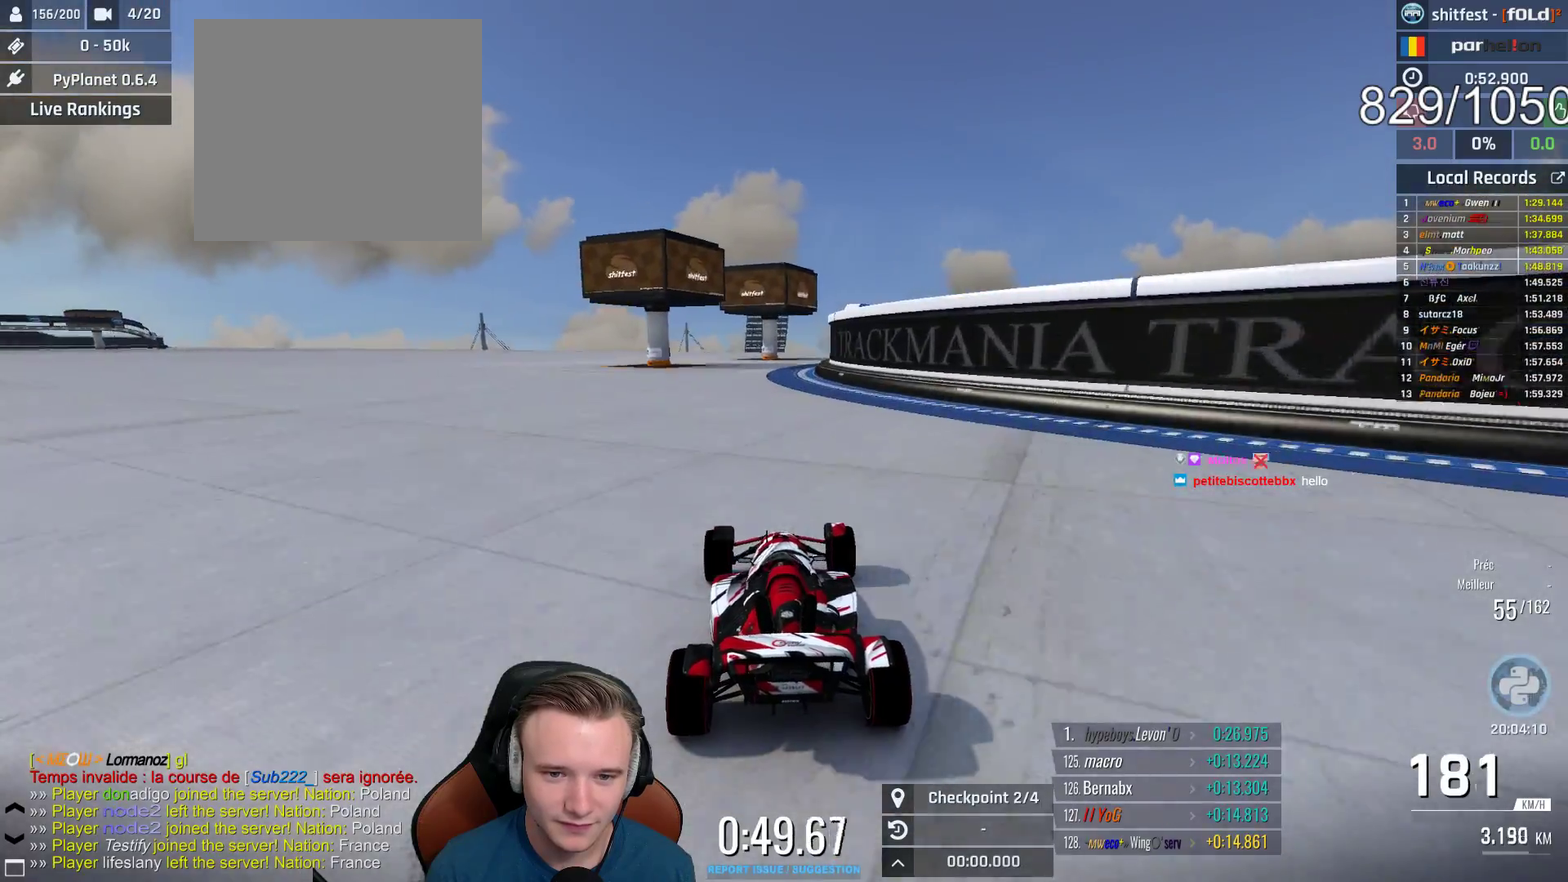
{"buttons": ["A", "B"], "left_stick": "center", "right_stick": "center", "events": [[400, "B", "down"]]}
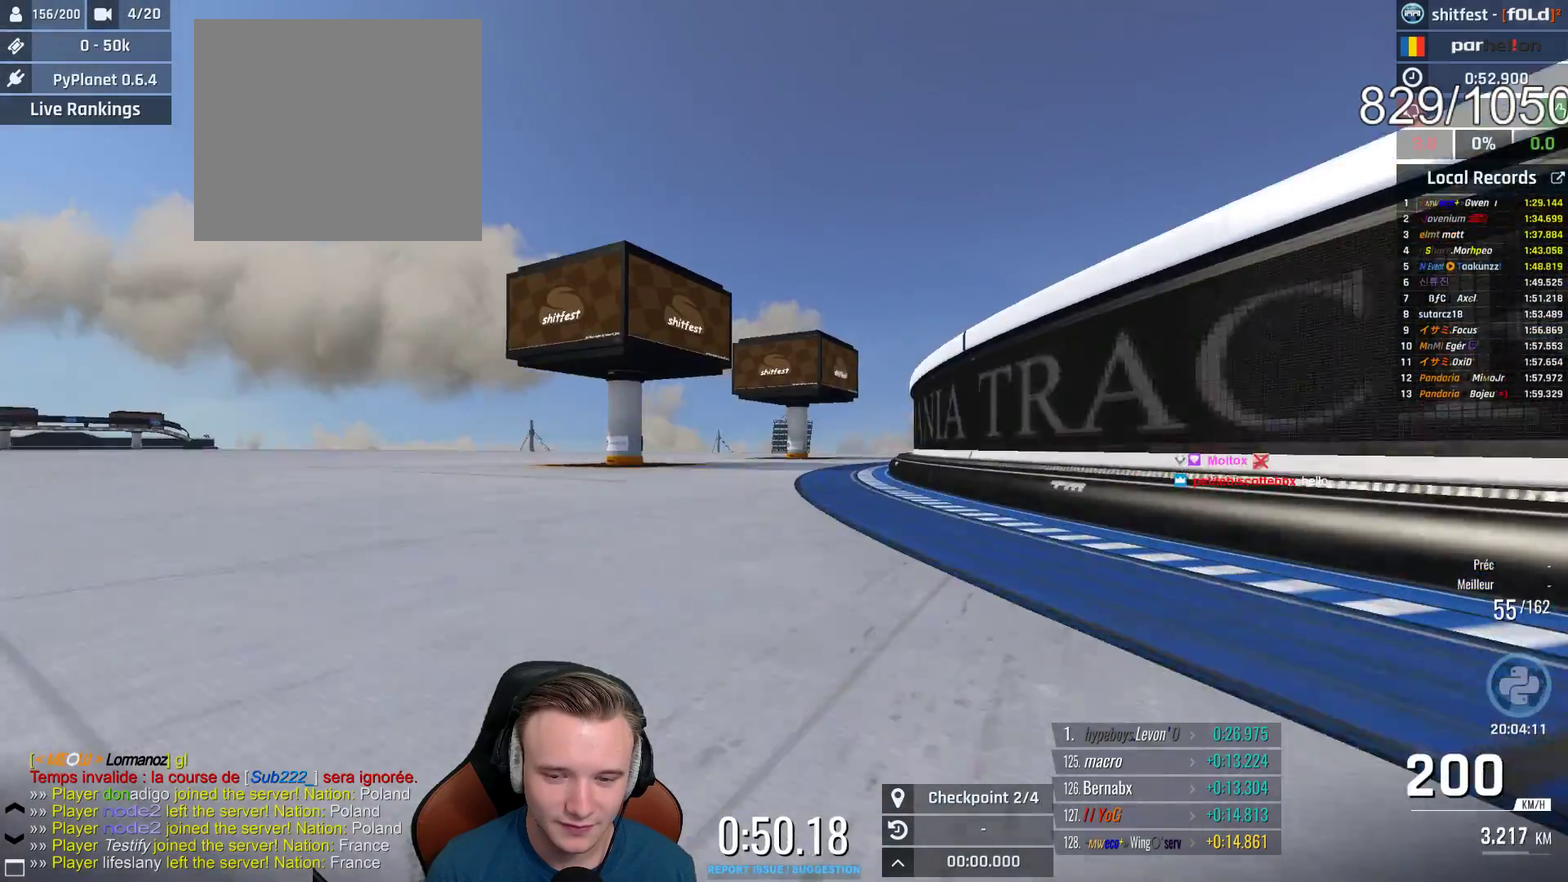
{"buttons": ["A"], "left_stick": "right", "right_stick": "center", "events": [[33, "B", "up"], [50, "left_stick", "right"]]}
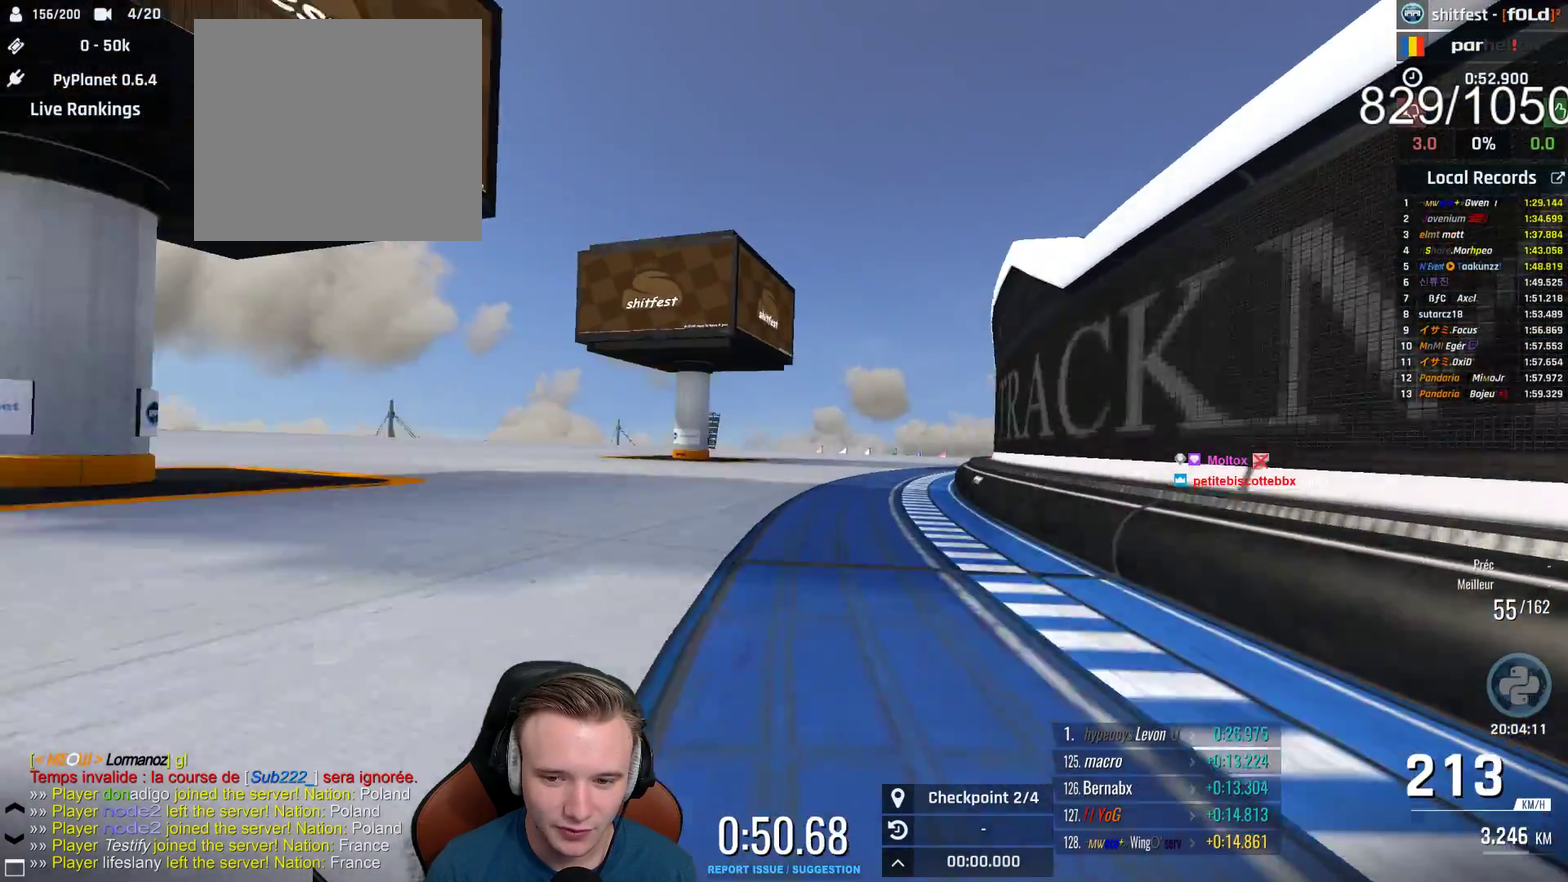
{"buttons": ["A"], "left_stick": "right", "right_stick": "center"}
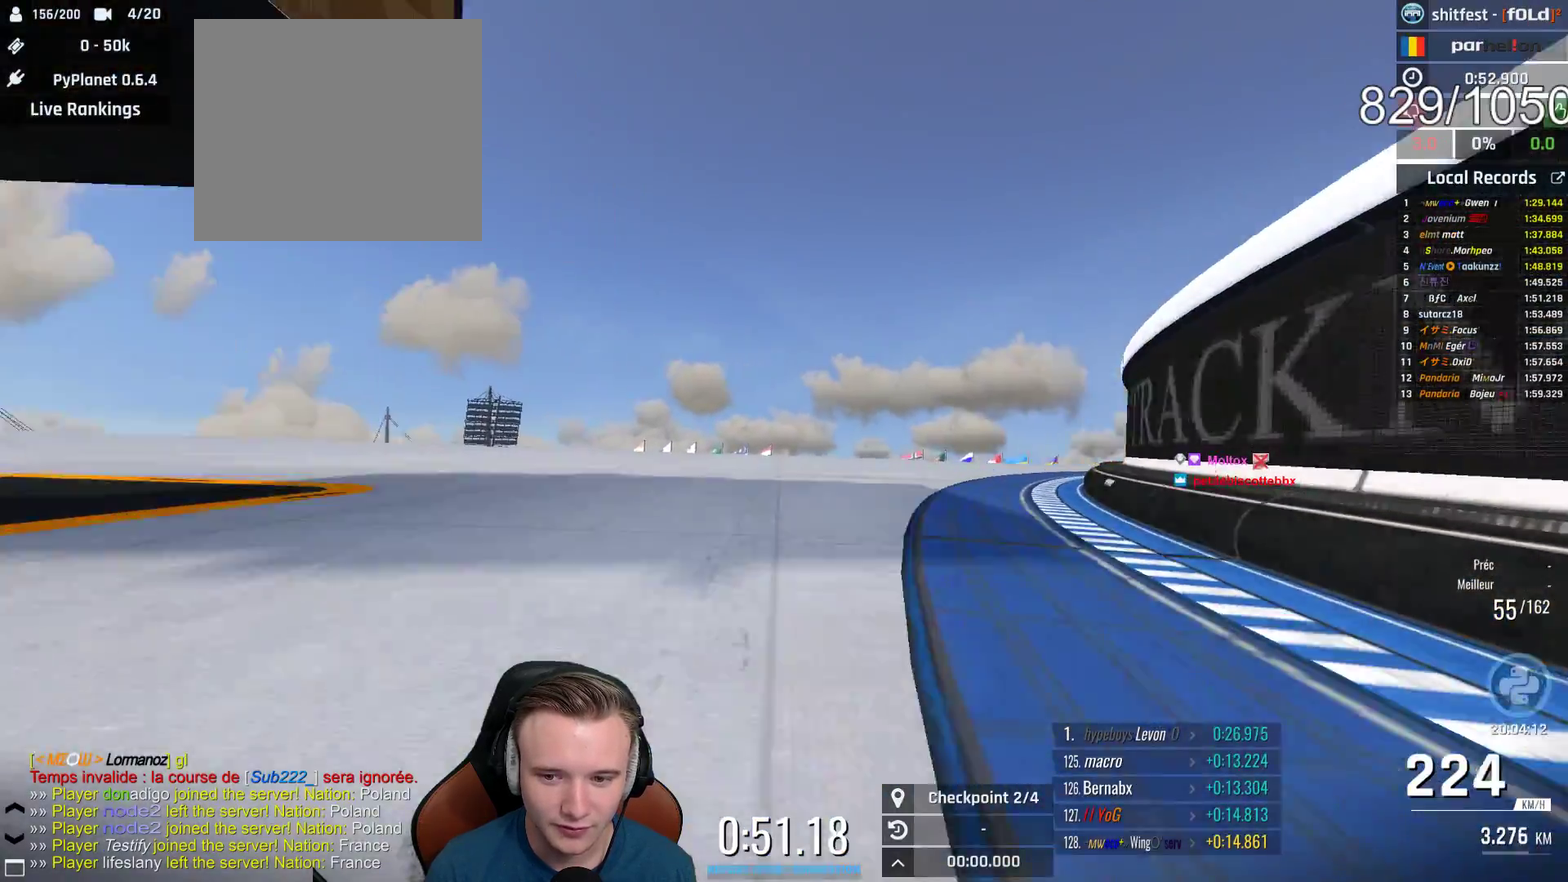
{"buttons": ["A"], "left_stick": "right", "right_stick": "center", "events": [[117, "X", "down"], [217, "X", "up"]]}
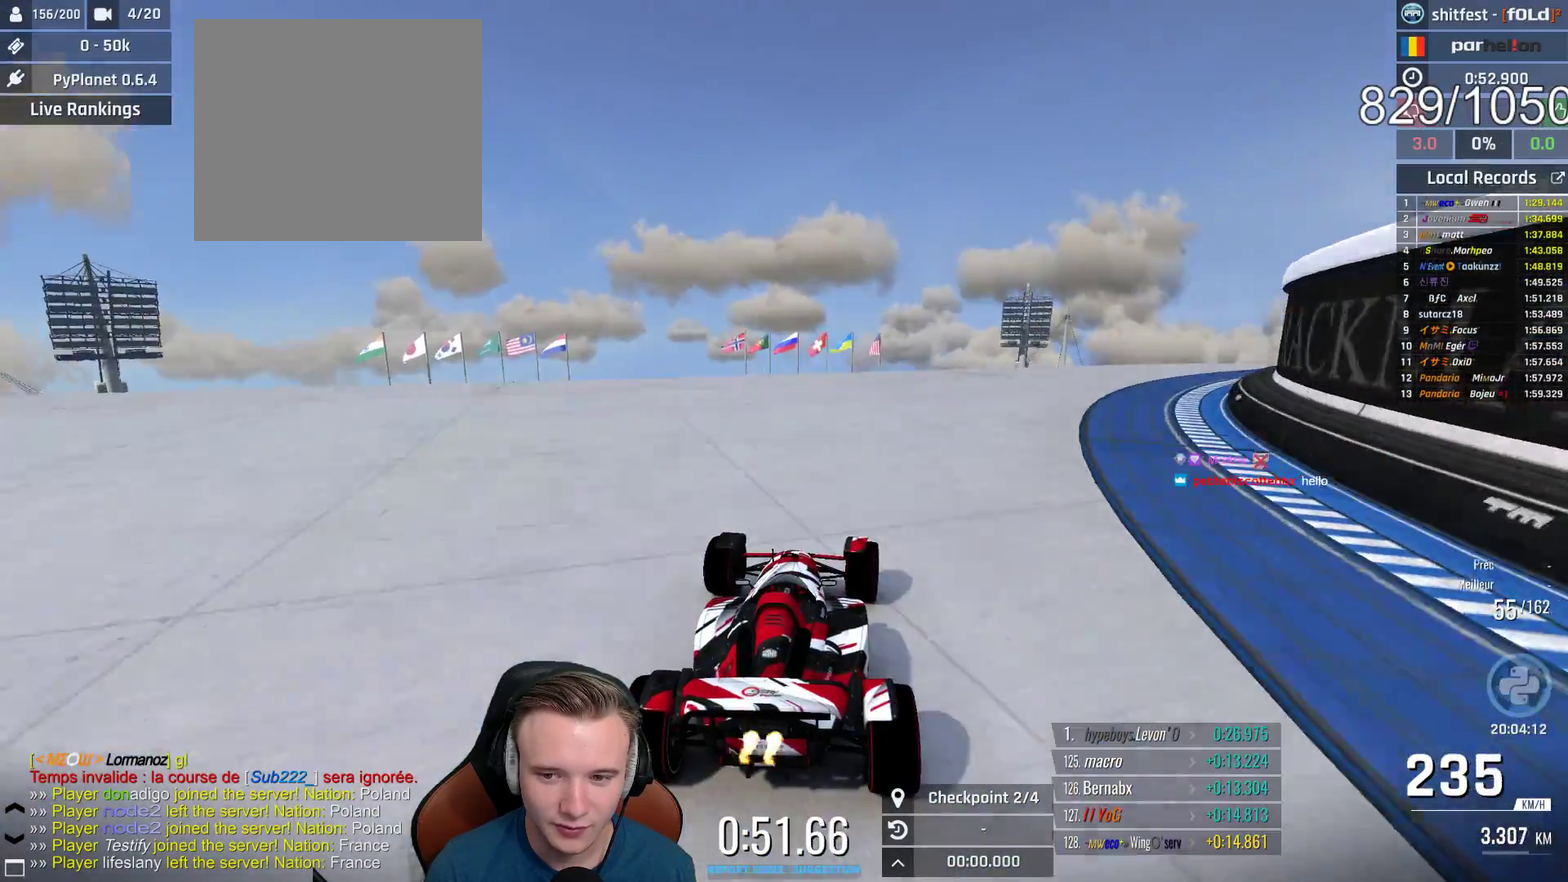
{"buttons": [], "left_stick": "center", "right_stick": "center", "events": [[17, "left_stick", "center"], [183, "left_stick", "right"], [450, "A", "up"], [500, "left_stick", "center"]]}
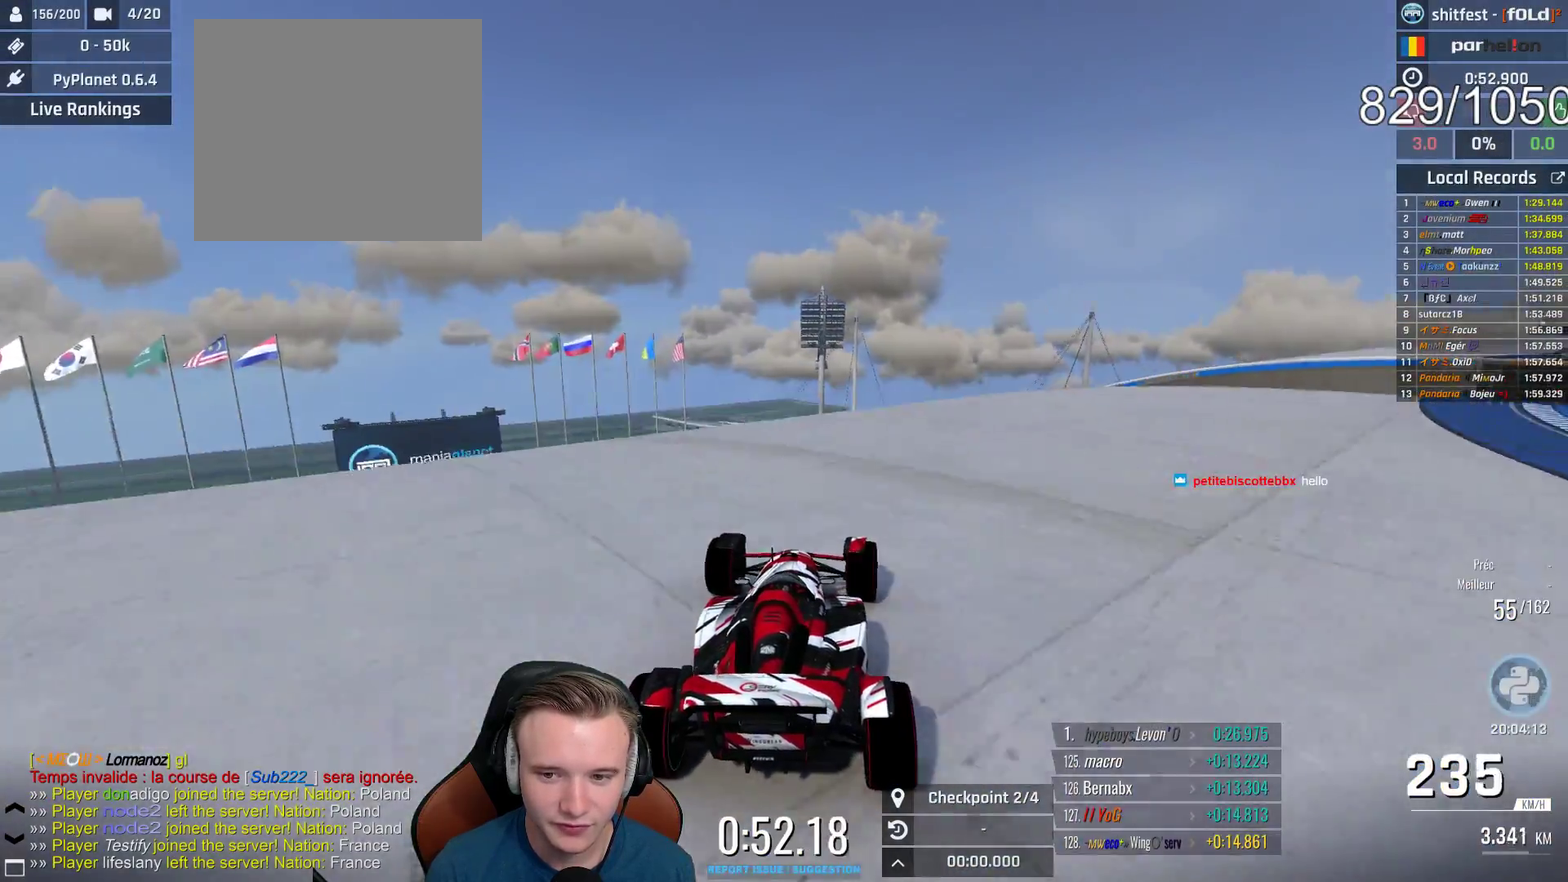
{"buttons": [], "left_stick": "up-left", "right_stick": "center", "events": [[33, "left_stick", "right"], [50, "left_stick", "up-left"], [167, "left_stick", "center"], [217, "A", "down"], [267, "left_stick", "left"], [283, "A", "up"], [317, "left_stick", "up-left"]]}
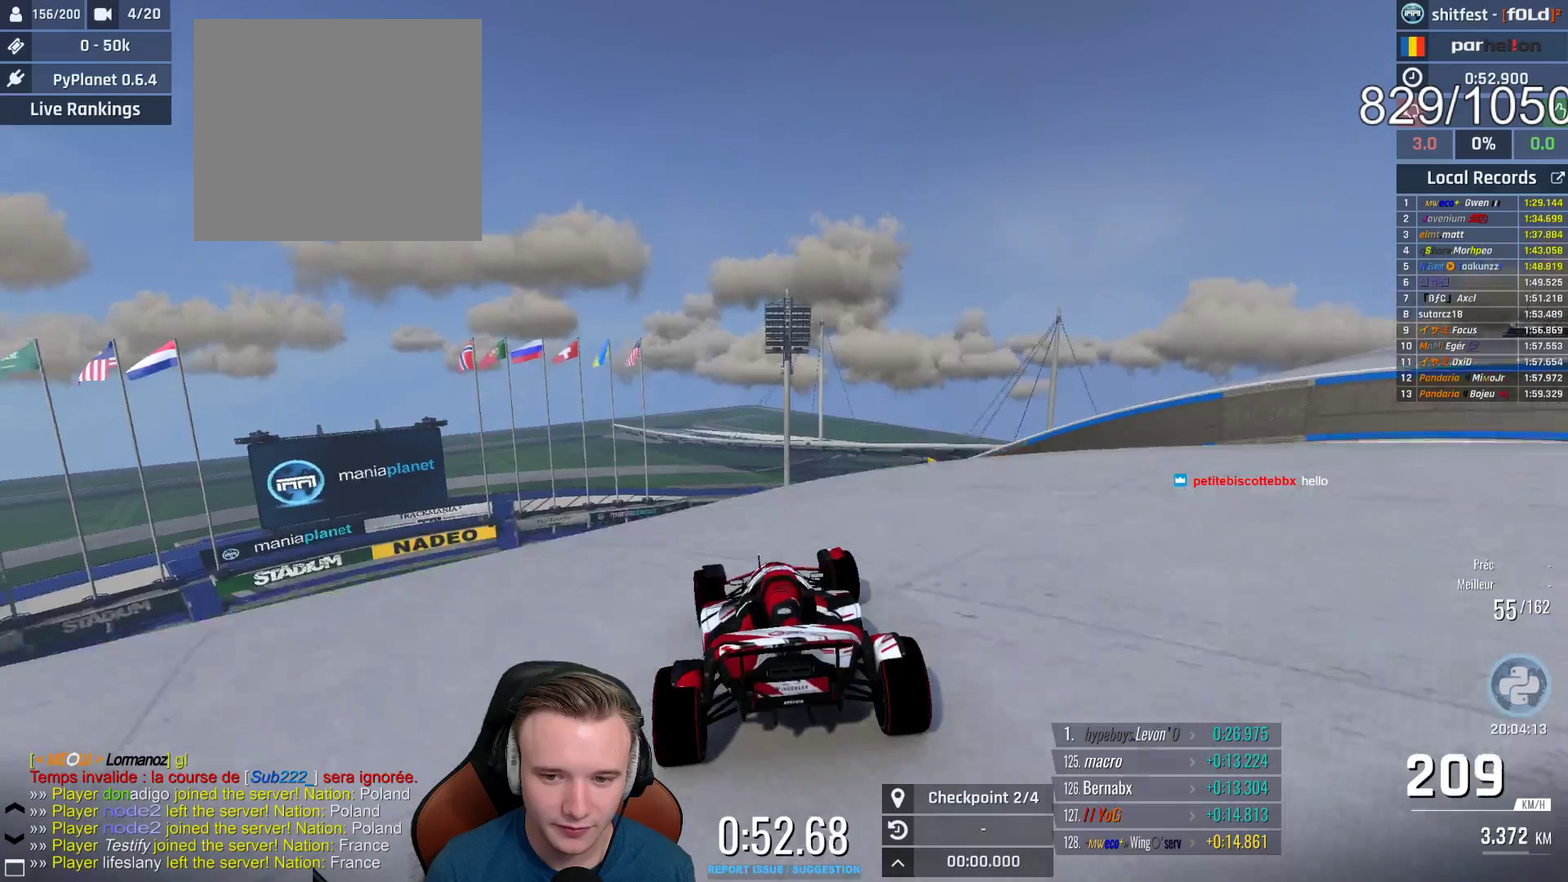
{"buttons": [], "left_stick": "up-left", "right_stick": "center", "events": [[267, "B", "down"], [367, "B", "up"]]}
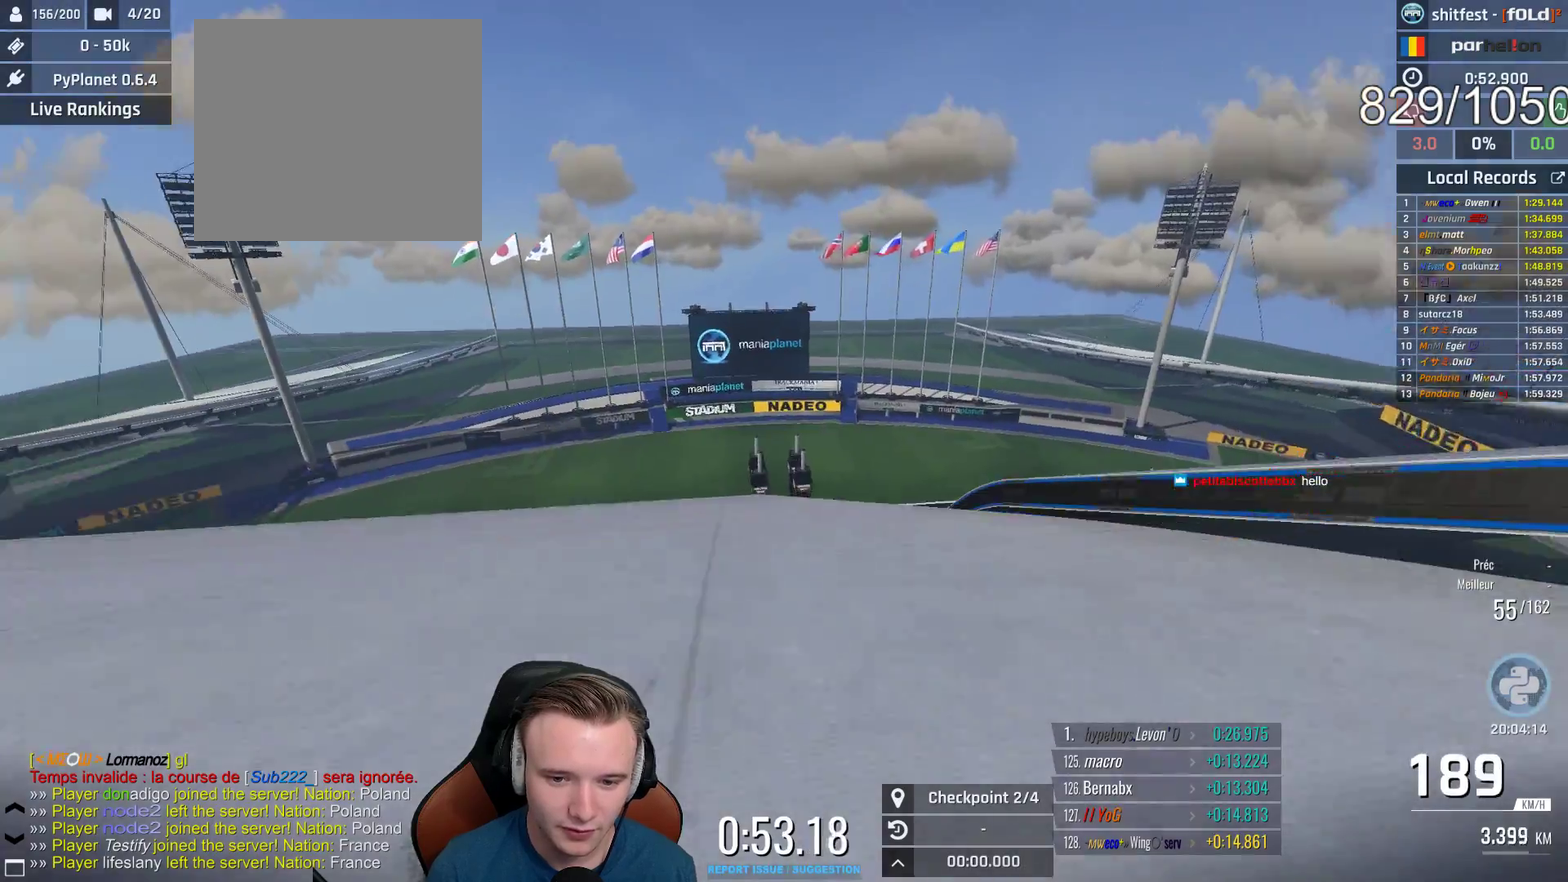
{"buttons": ["A"], "left_stick": "center", "right_stick": "center", "events": [[33, "left_stick", "center"], [83, "left_stick", "right"], [200, "left_stick", "center"], [267, "left_stick", "up-left"], [433, "A", "down"], [467, "left_stick", "center"]]}